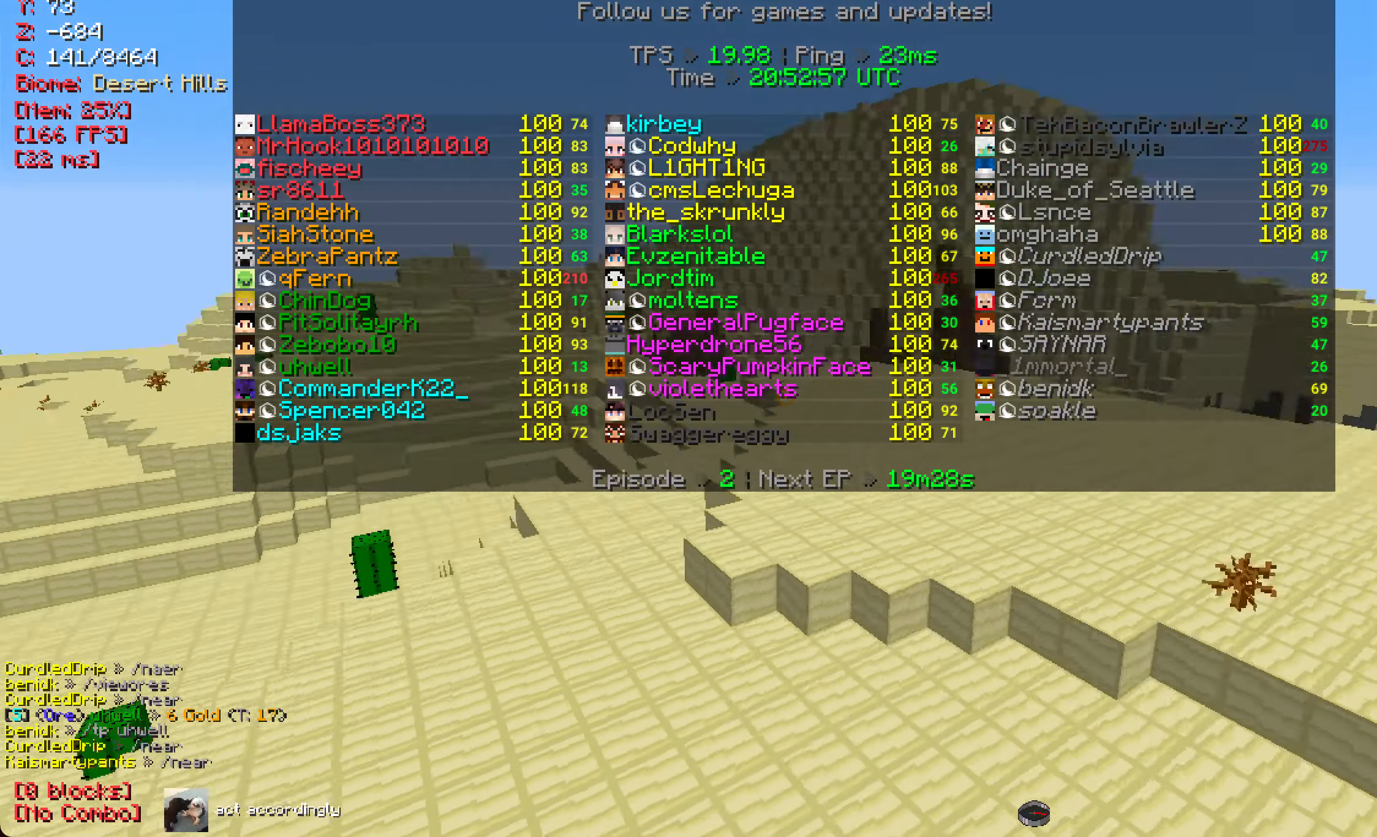
Gameplay with keyboard and mouse; each line is a JSON object with the keys and mouse buttons held at the frame after it. "events" lists presses ("down") and releases ("up") of "a", "d", "s", "w", "mouse_left" and "mouse_right" between this image and that frame as [ms after this image, input, new state], when the widget could be followed in between. "mouse_left", "mouse_right" = the "left", "right" buttons of the "mouse" list. No other keys are recorded. Fast repeated clicks can show as one long hold. Mouse movement is not recorded.
{"keys": ["a", "w"], "mouse": [], "events": []}
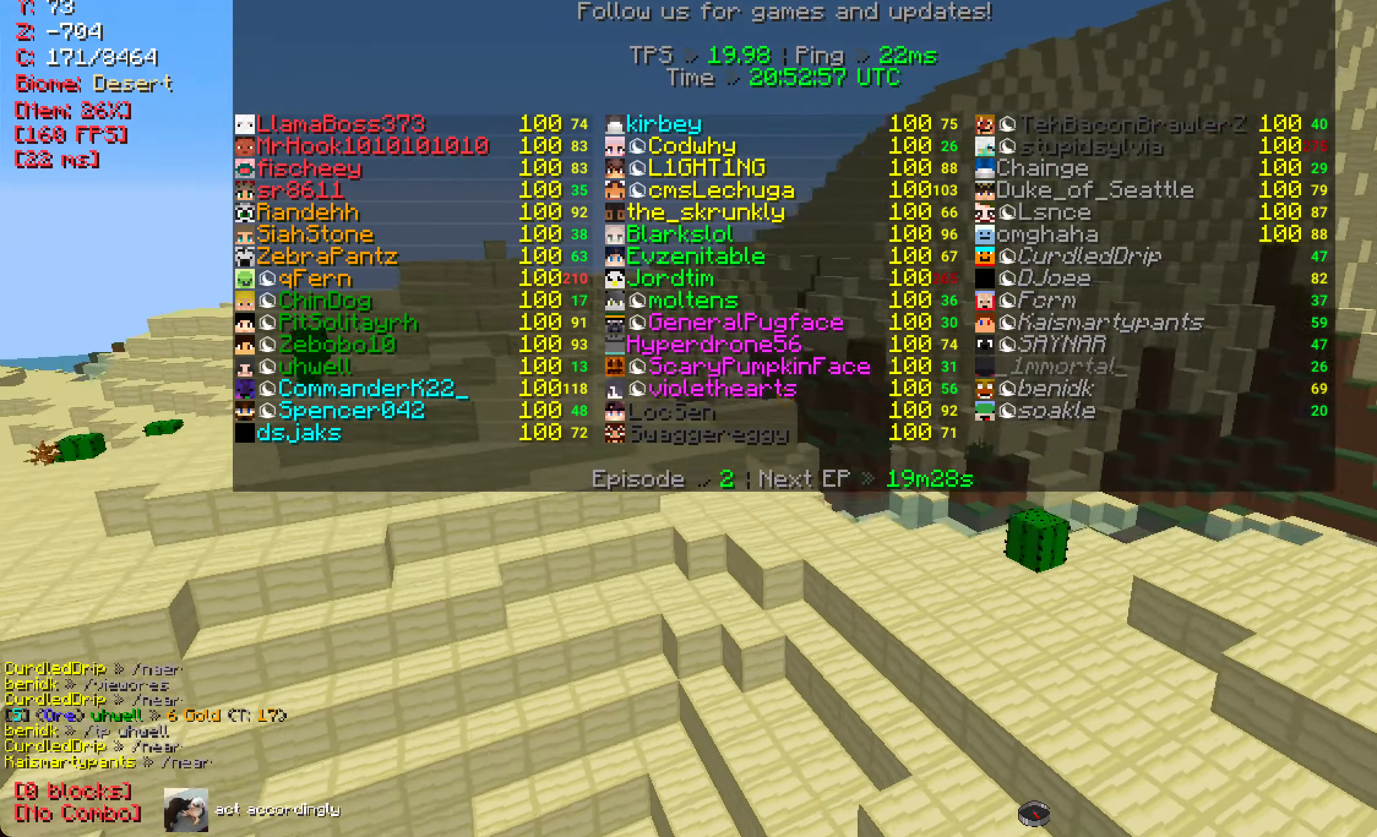
{"keys": ["a", "w"], "mouse": [], "events": []}
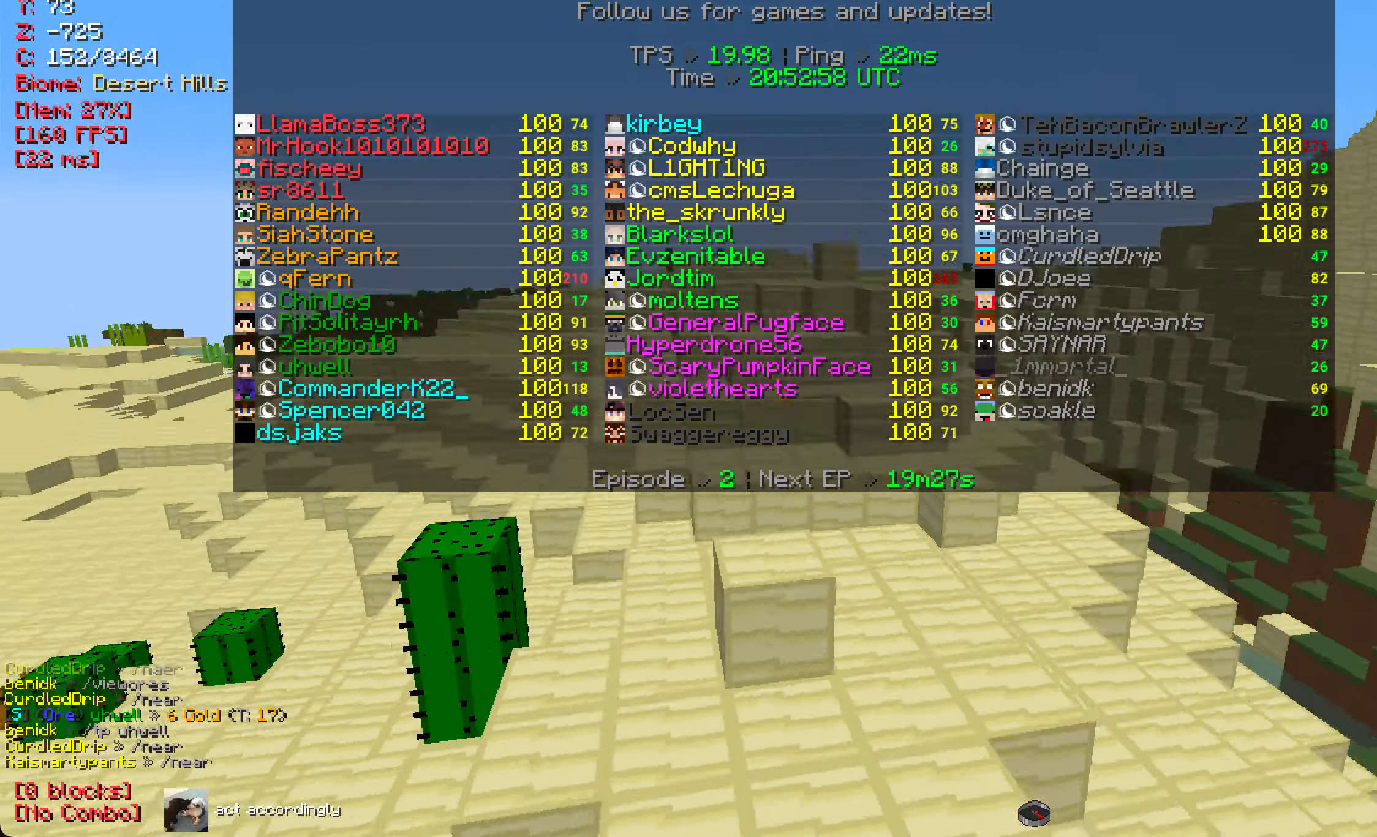
{"keys": ["a", "w"], "mouse": [], "events": []}
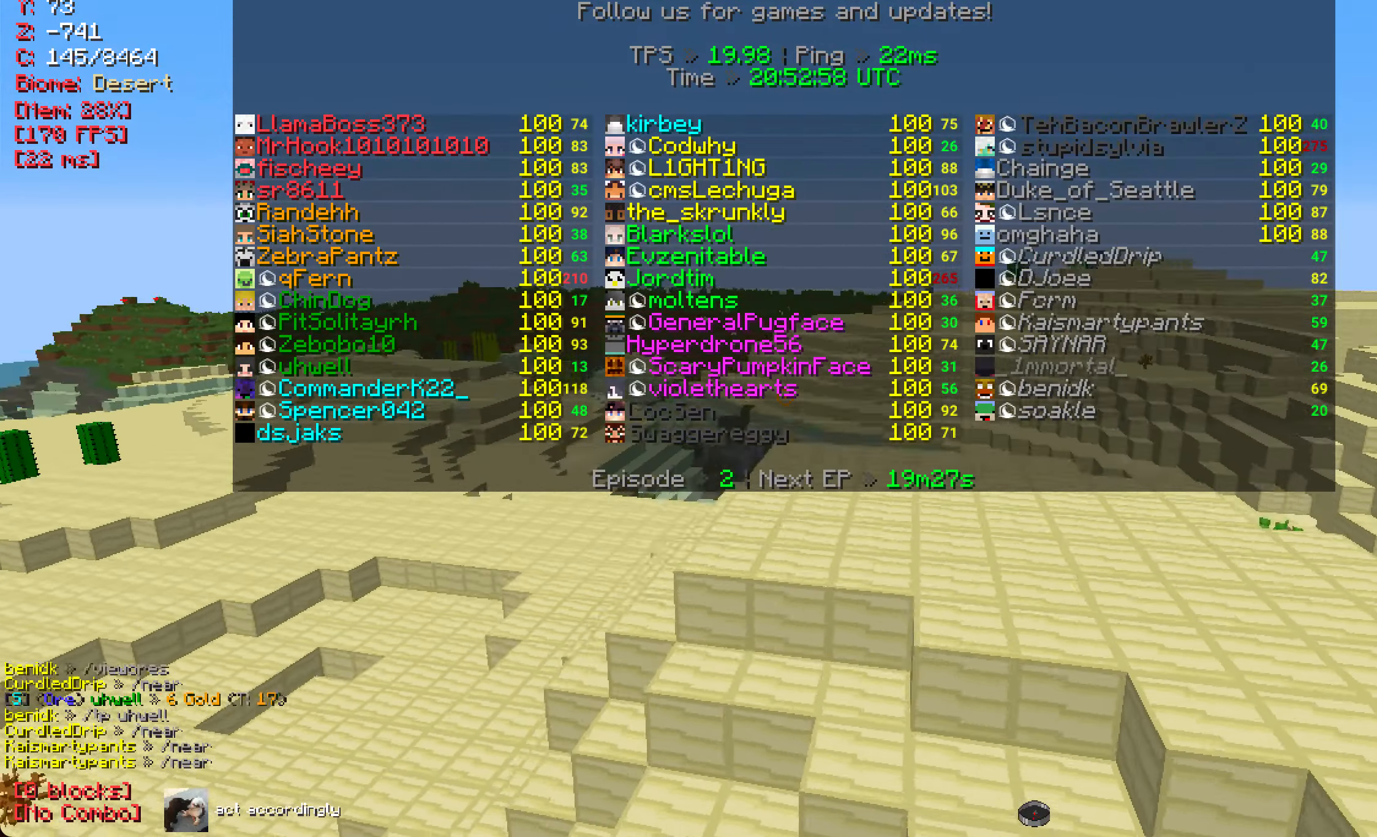
{"keys": ["a", "w"], "mouse": [], "events": []}
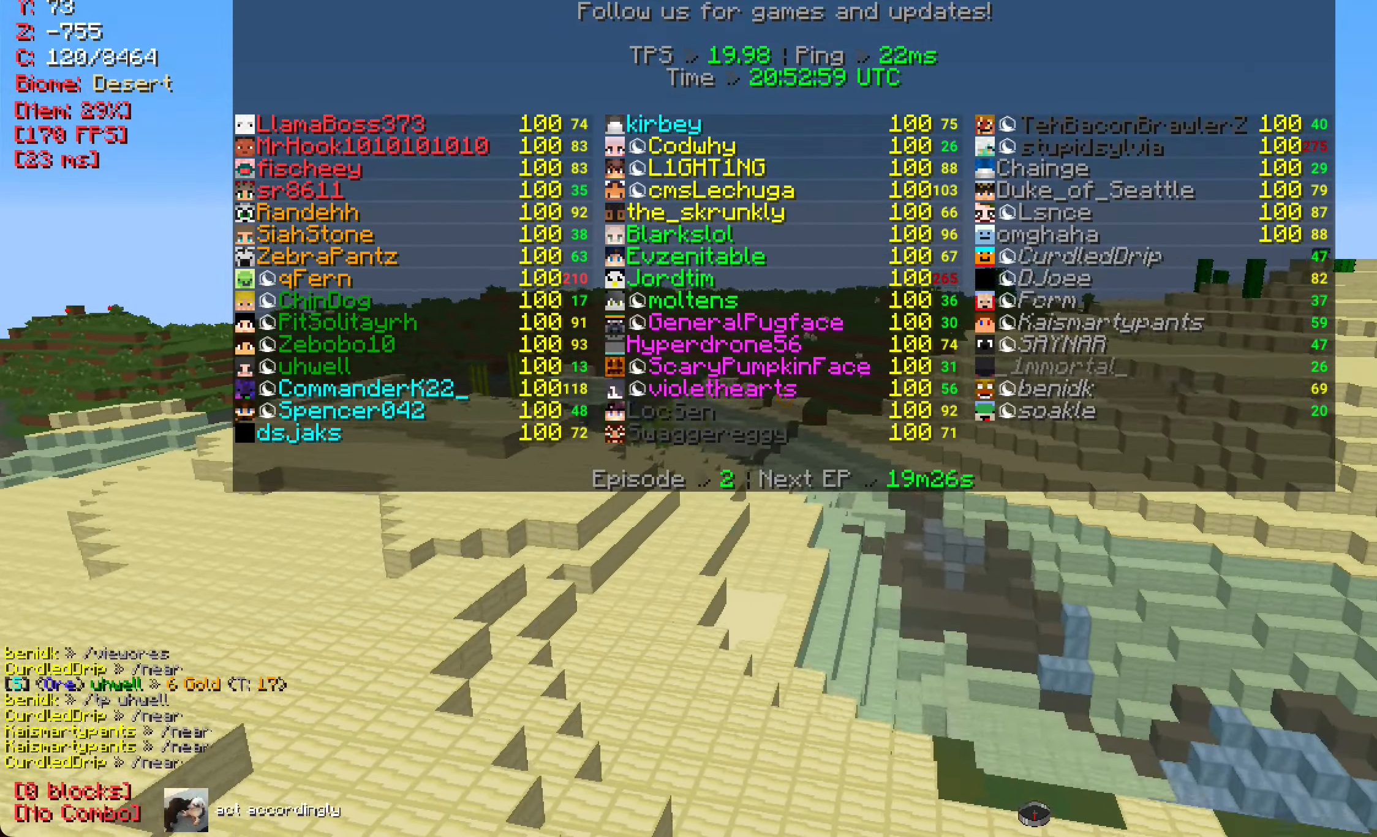
{"keys": ["a", "w"], "mouse": [], "events": []}
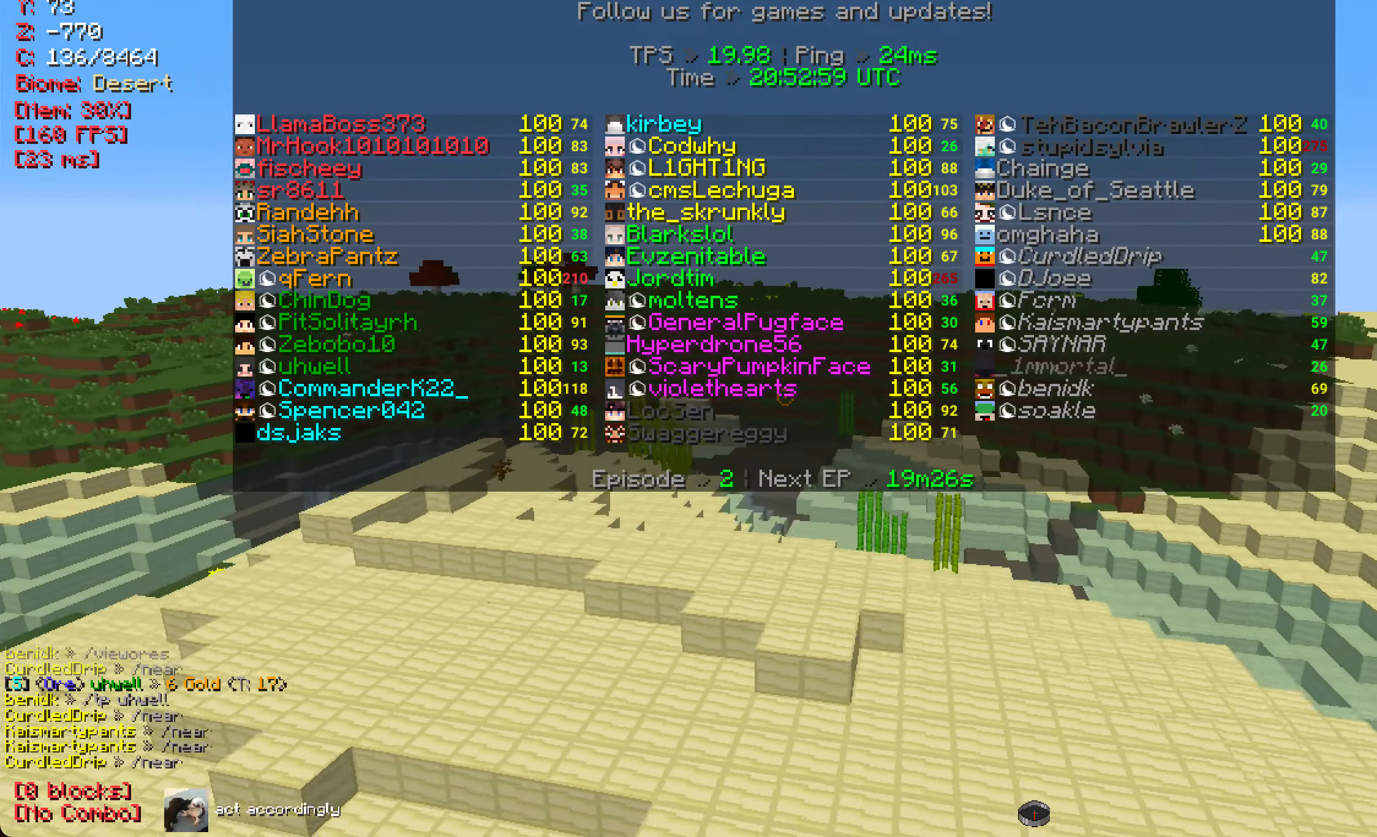
{"keys": ["a", "w"], "mouse": [], "events": []}
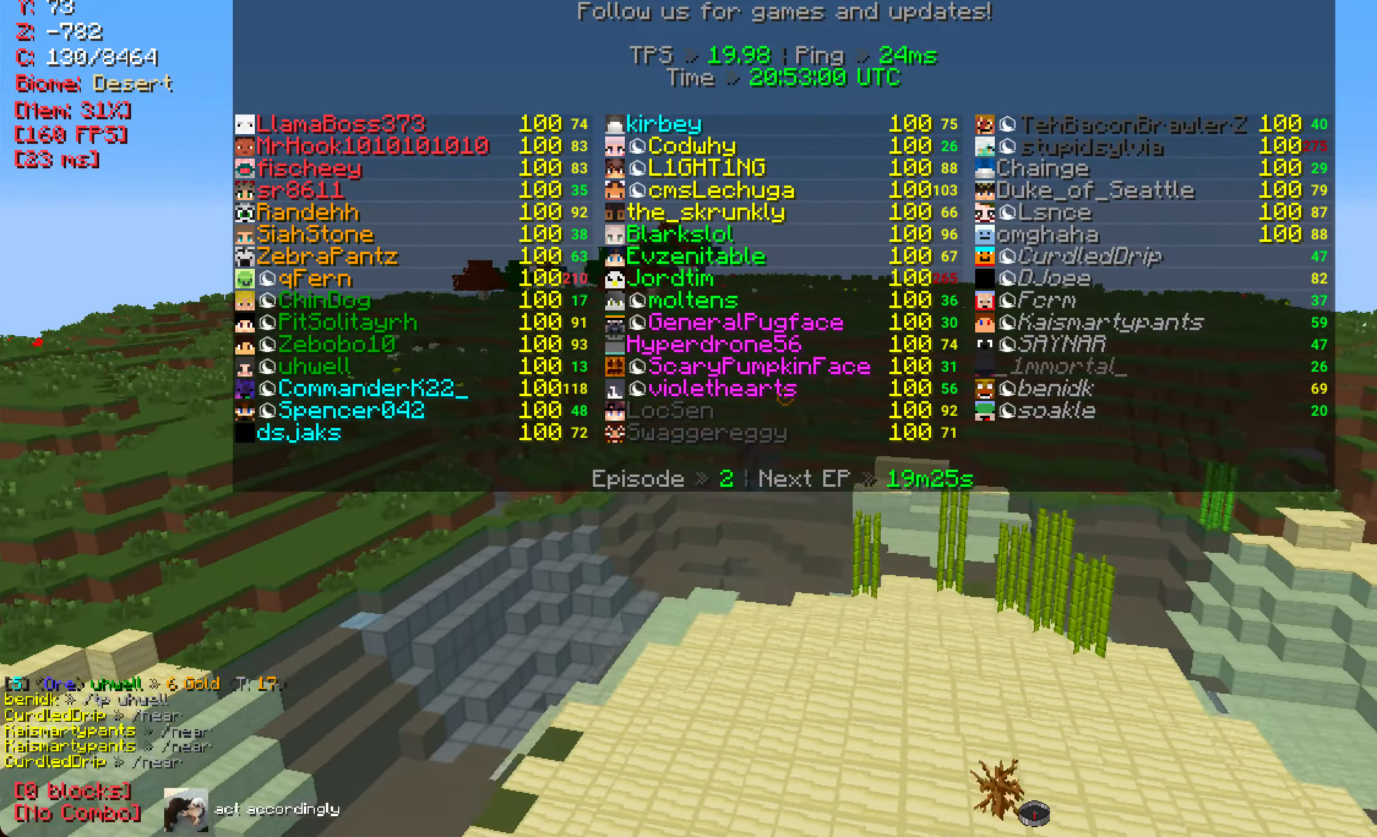
{"keys": ["s"], "mouse": [], "events": [[83, "w", "up"], [116, "a", "up"], [133, "mouse_left", "down"], [250, "mouse_left", "up"], [267, "s", "down"]]}
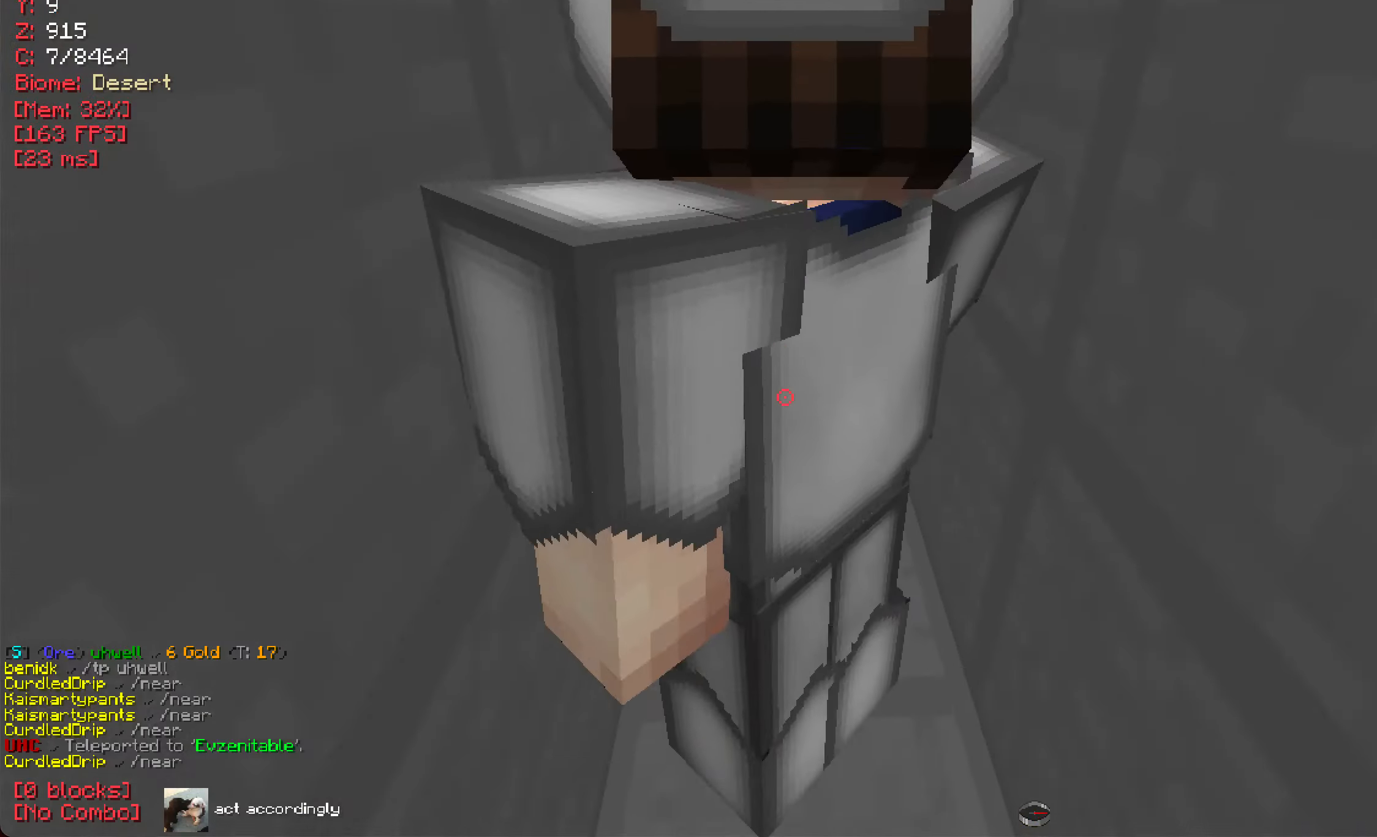
{"keys": [], "mouse": [], "events": [[250, "s", "up"]]}
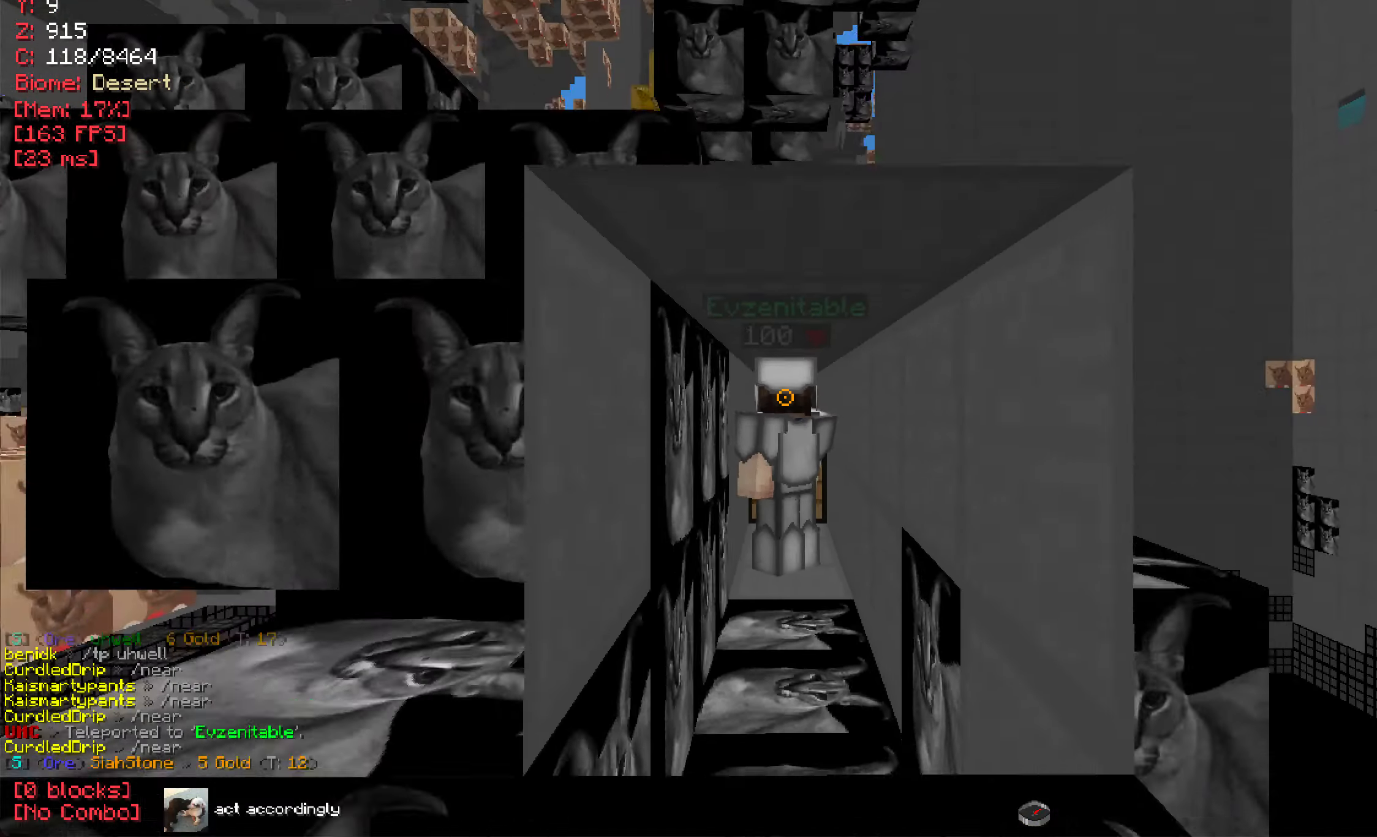
{"keys": [], "mouse": [], "events": [[100, "w", "down"], [233, "w", "up"]]}
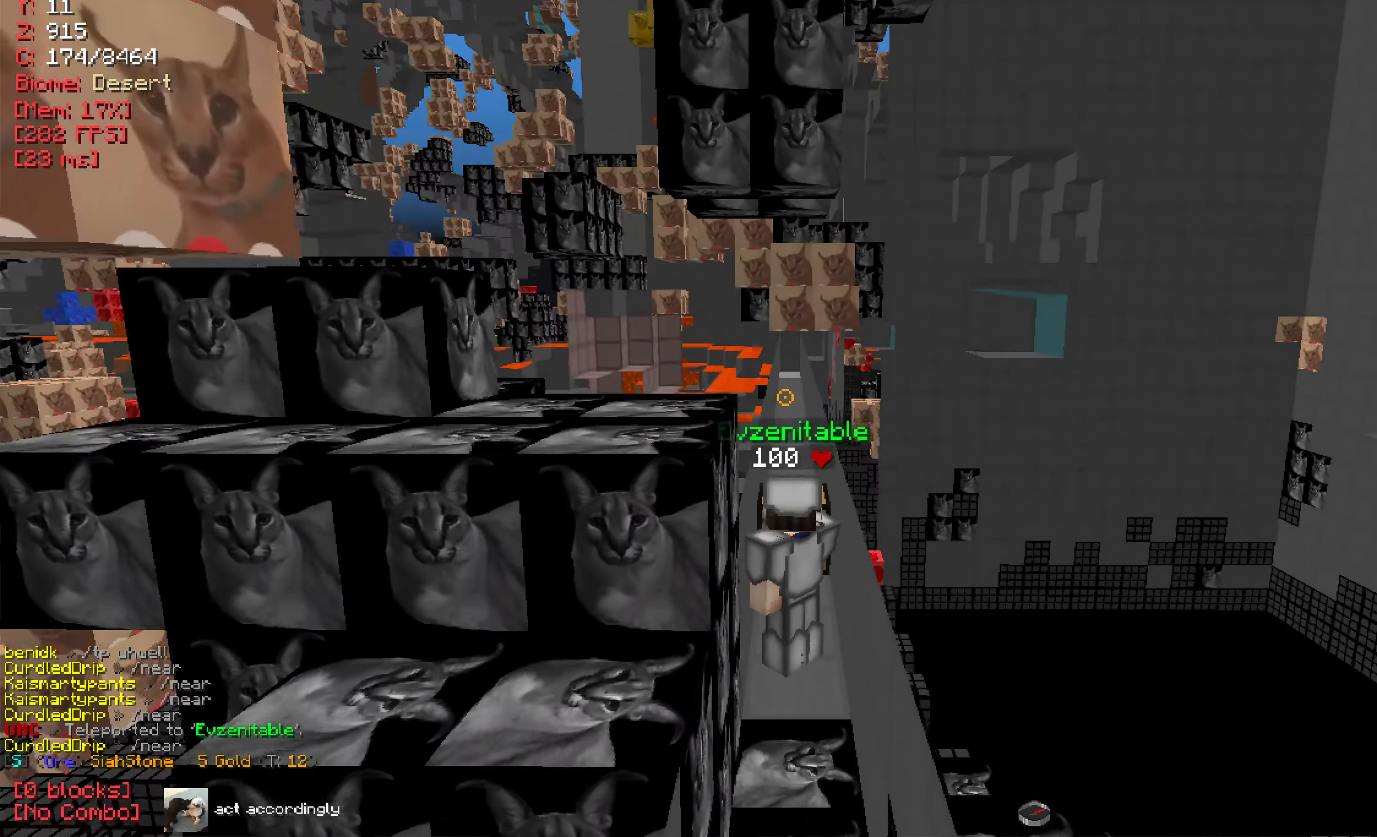
{"keys": [], "mouse": [], "events": []}
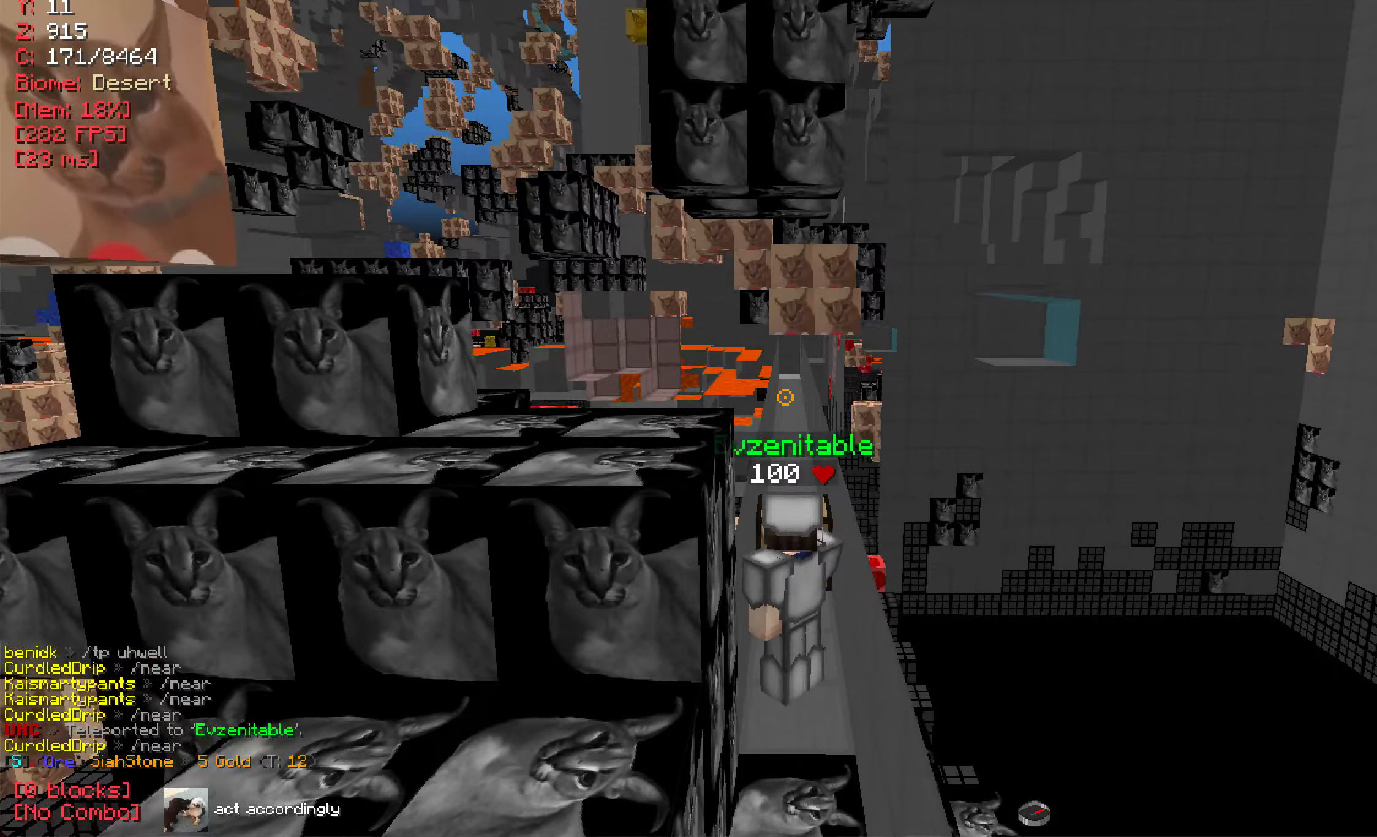
{"keys": [], "mouse": [], "events": []}
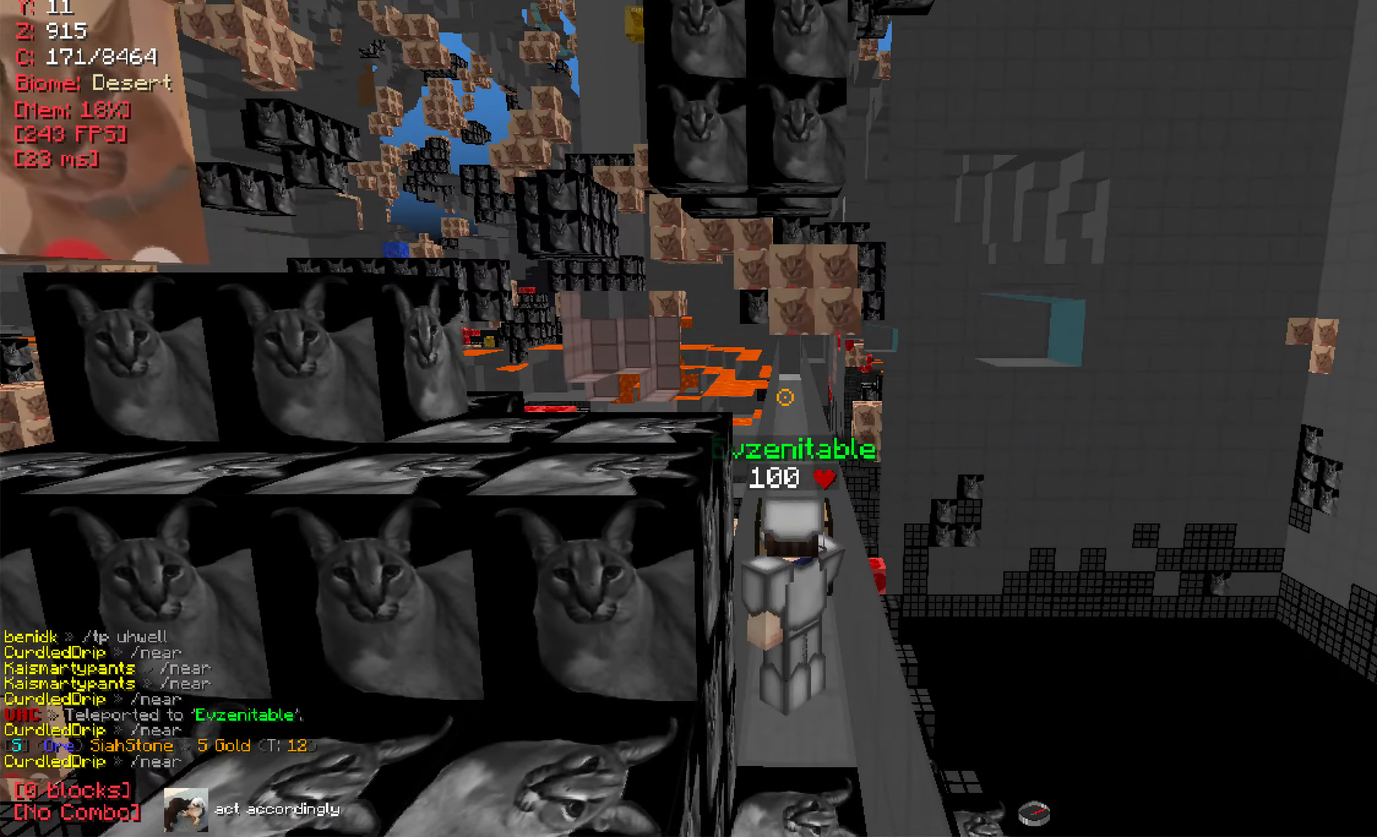
{"keys": [], "mouse": [], "events": []}
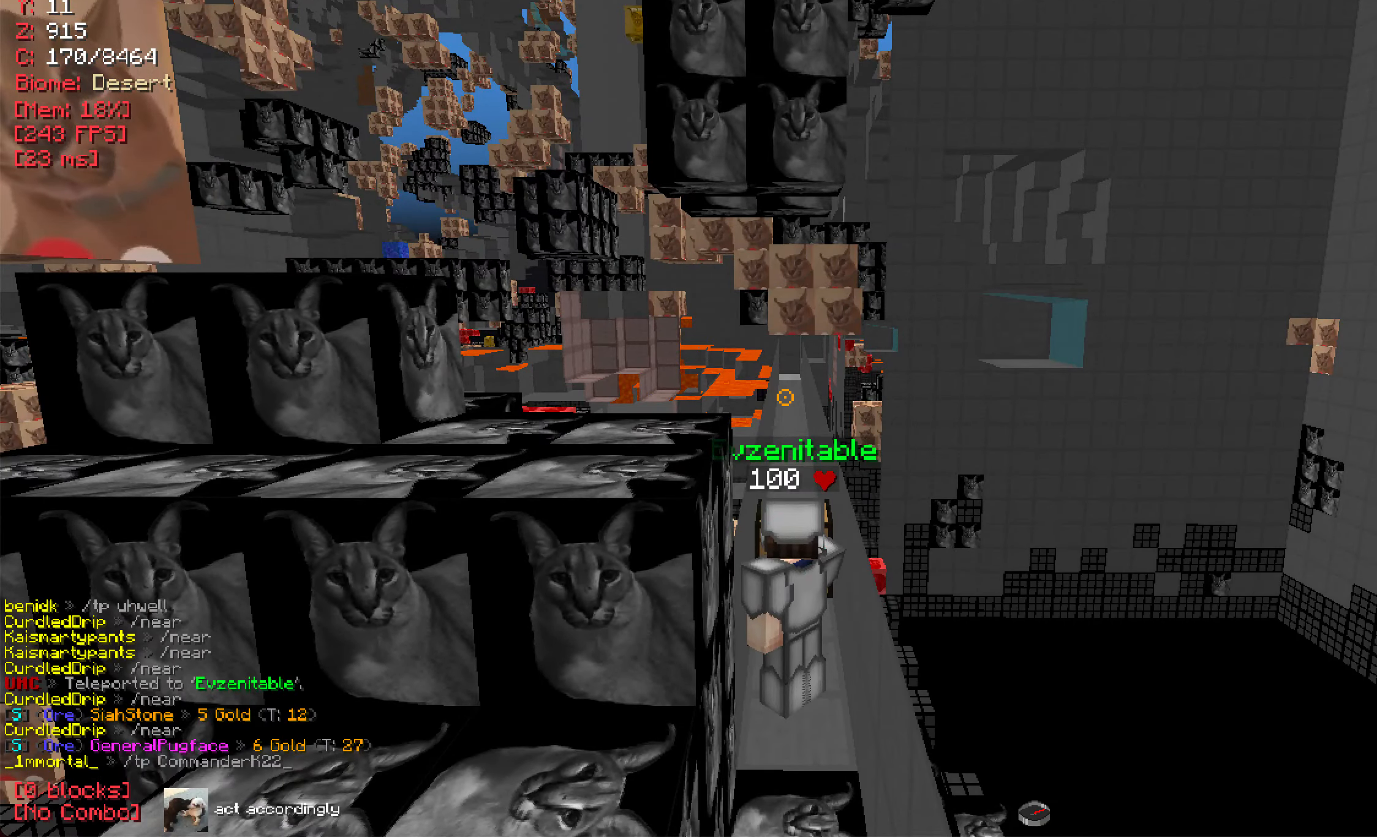
{"keys": [], "mouse": [], "events": []}
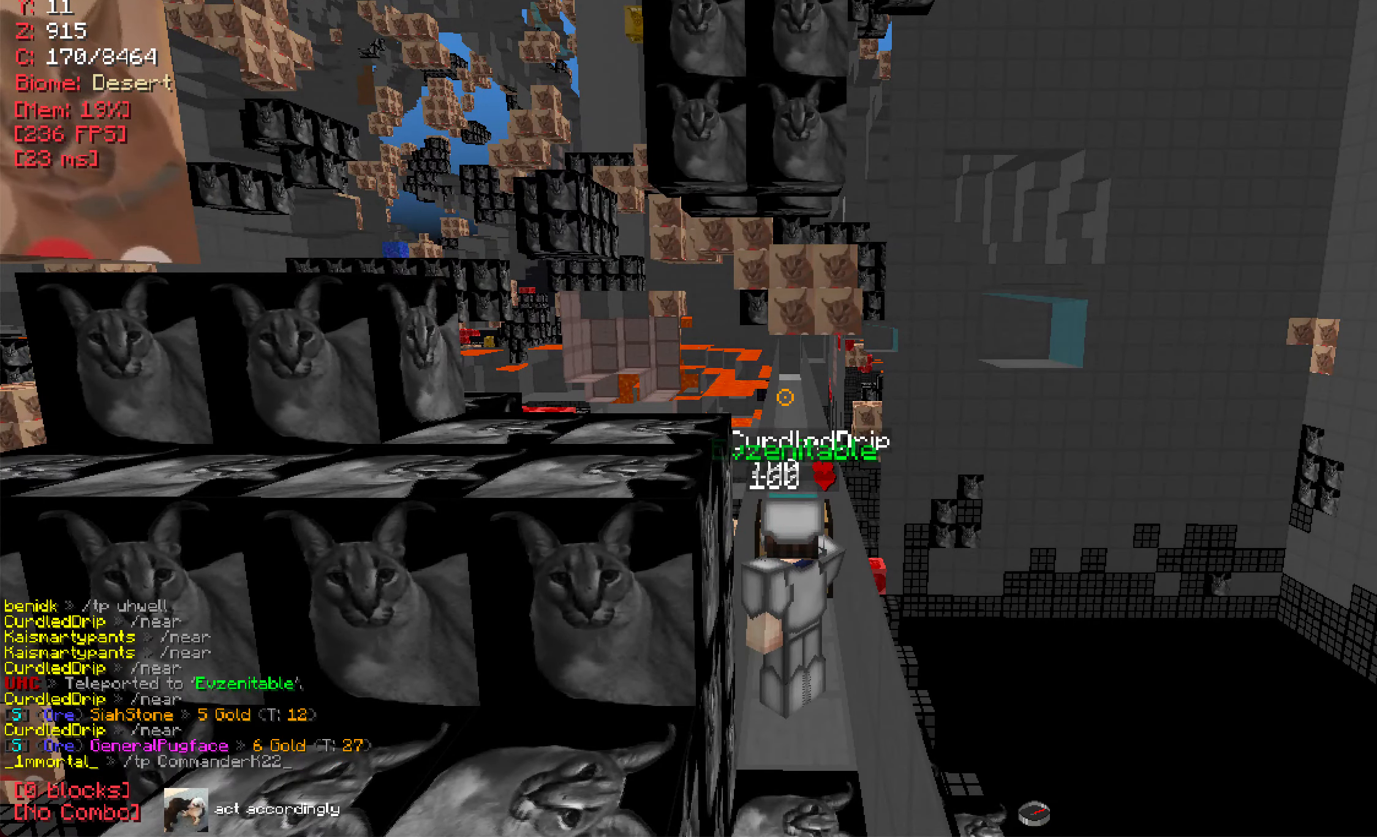
{"keys": [], "mouse": [], "events": []}
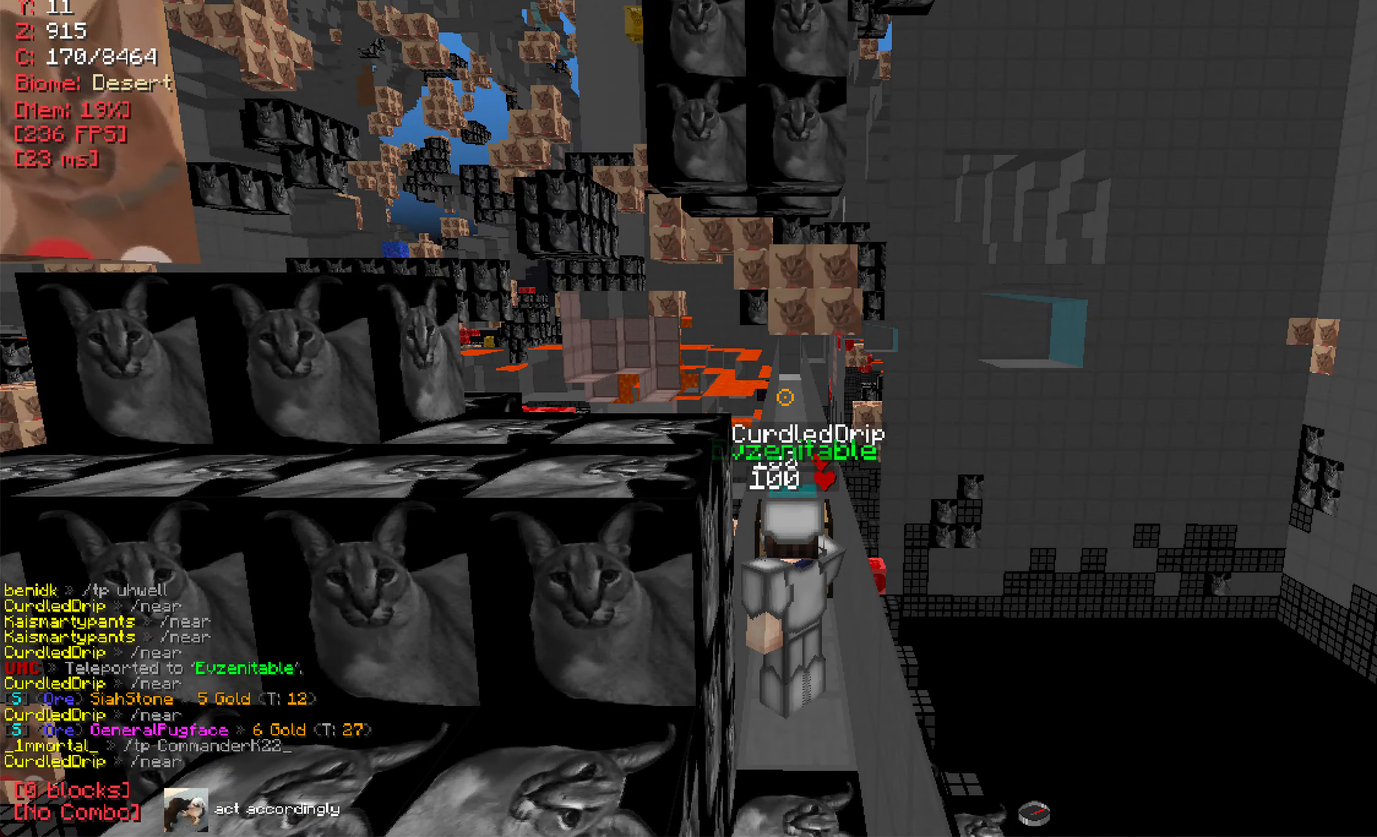
{"keys": [], "mouse": [], "events": []}
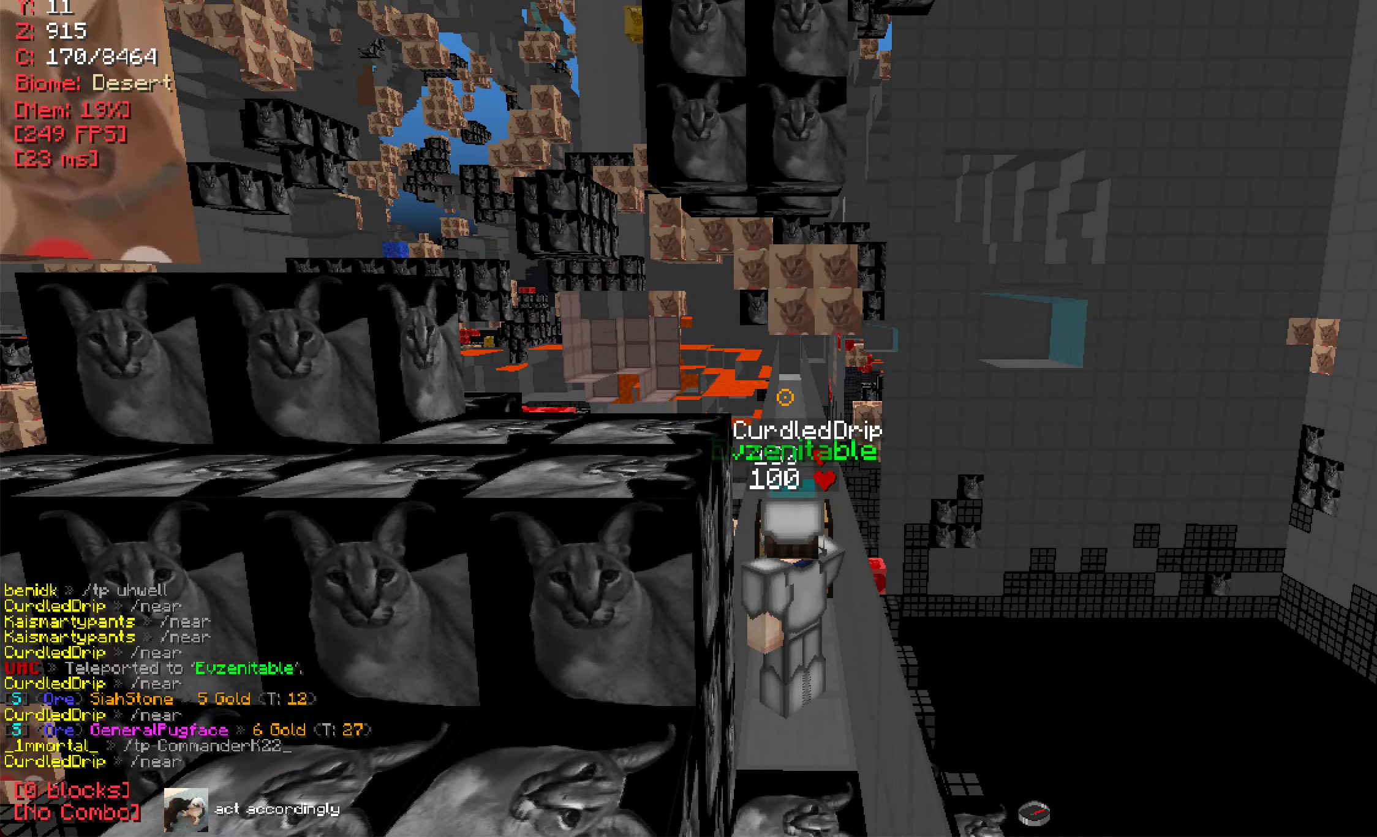
{"keys": ["w"], "mouse": [], "events": [[317, "w", "down"]]}
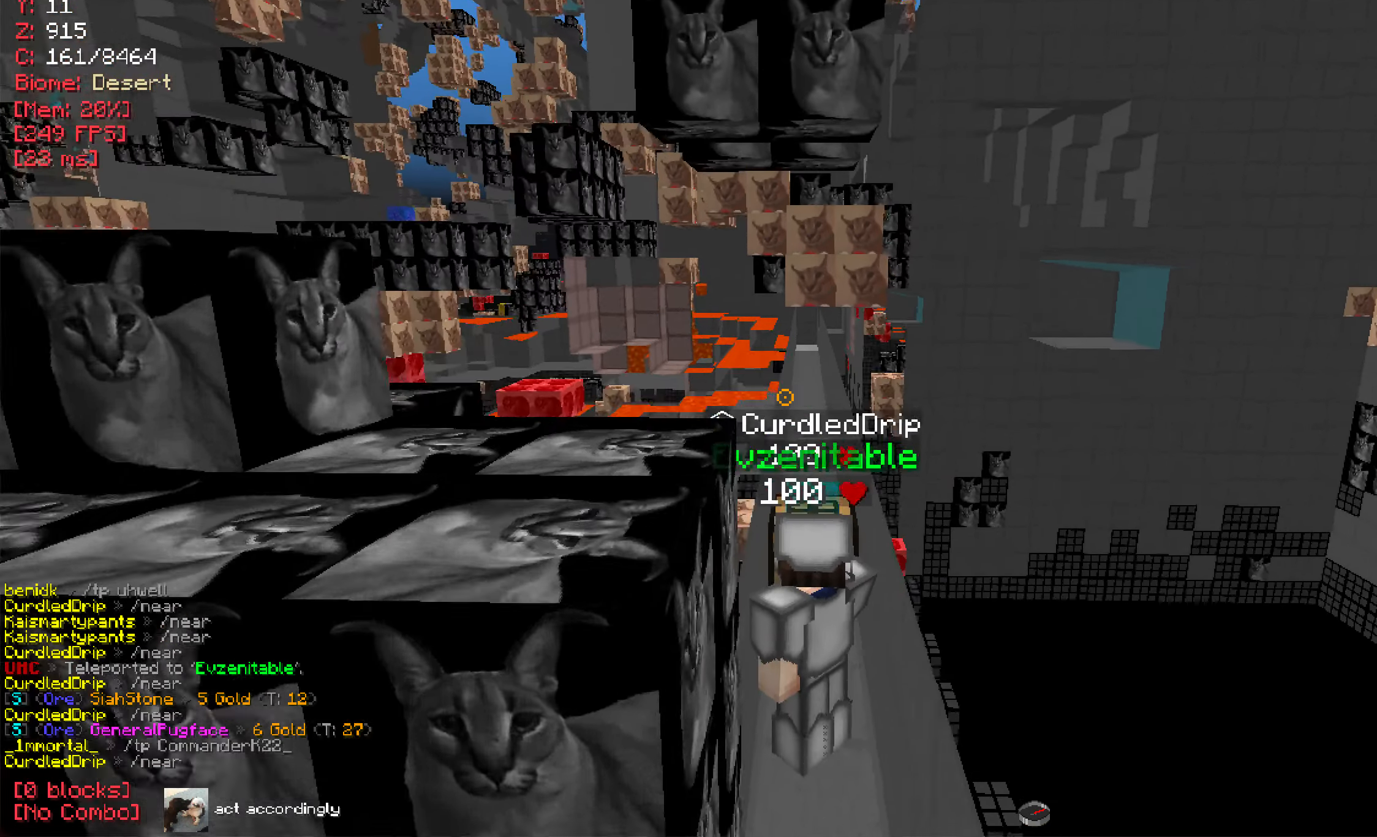
{"keys": ["w"], "mouse": [], "events": []}
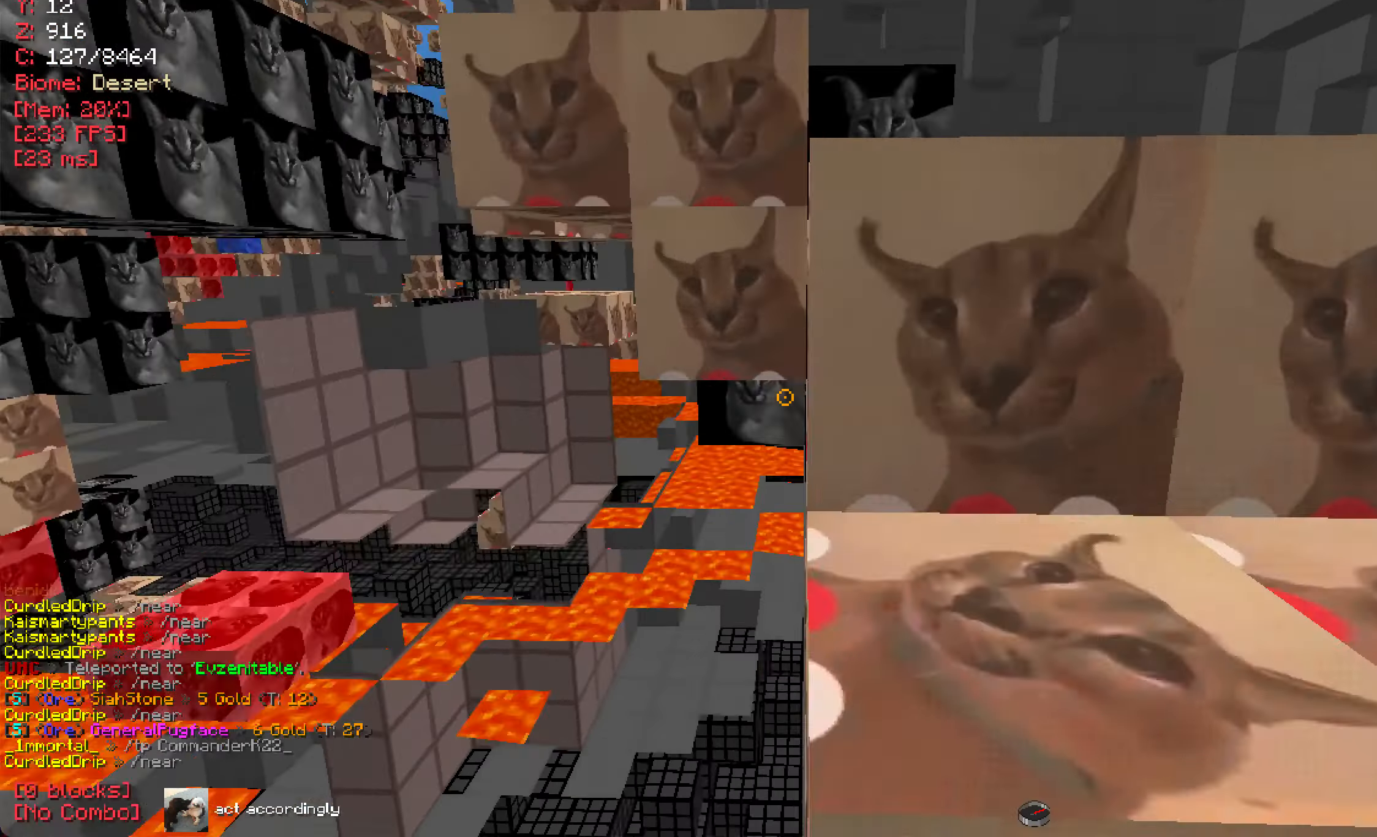
{"keys": ["w"], "mouse": [], "events": []}
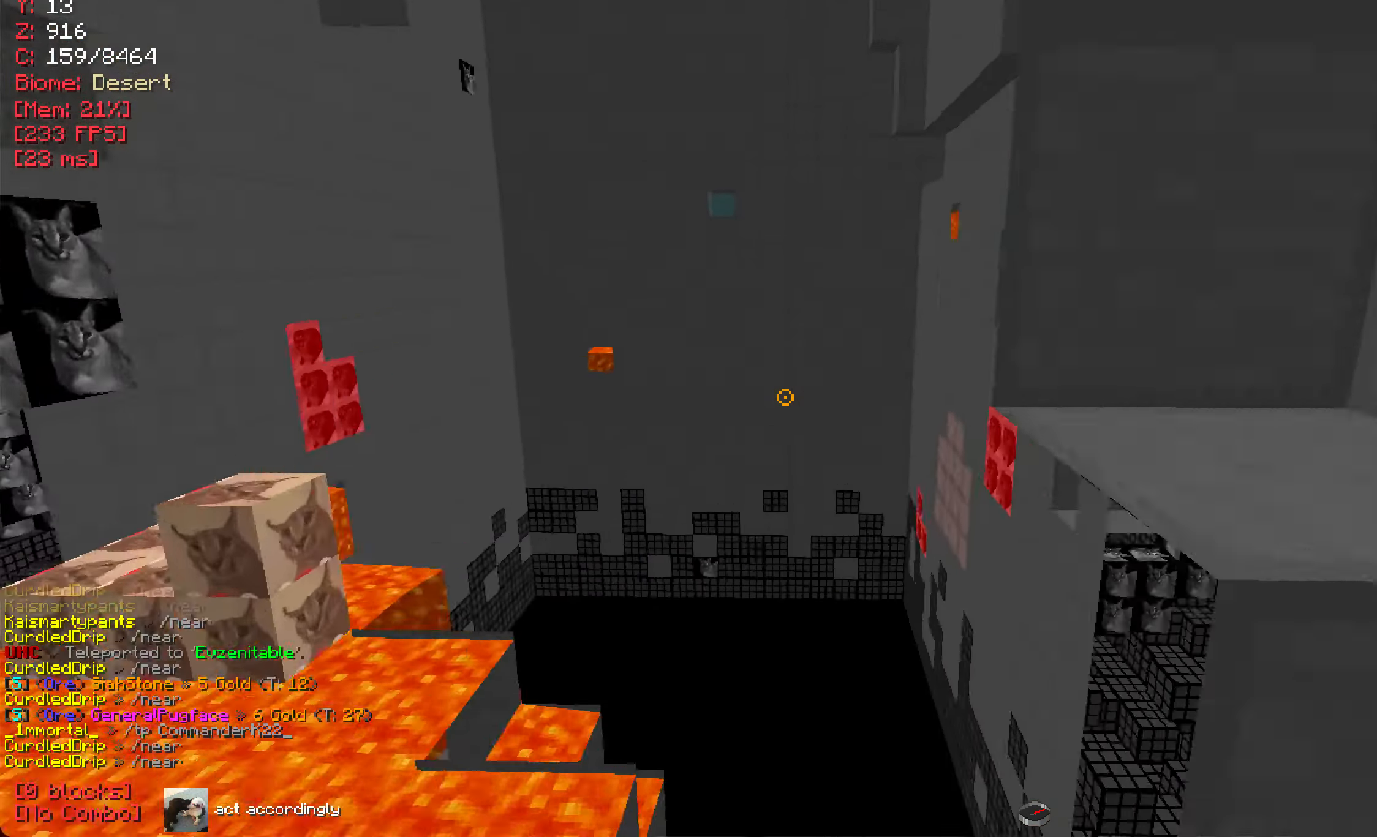
{"keys": ["w"], "mouse": [], "events": []}
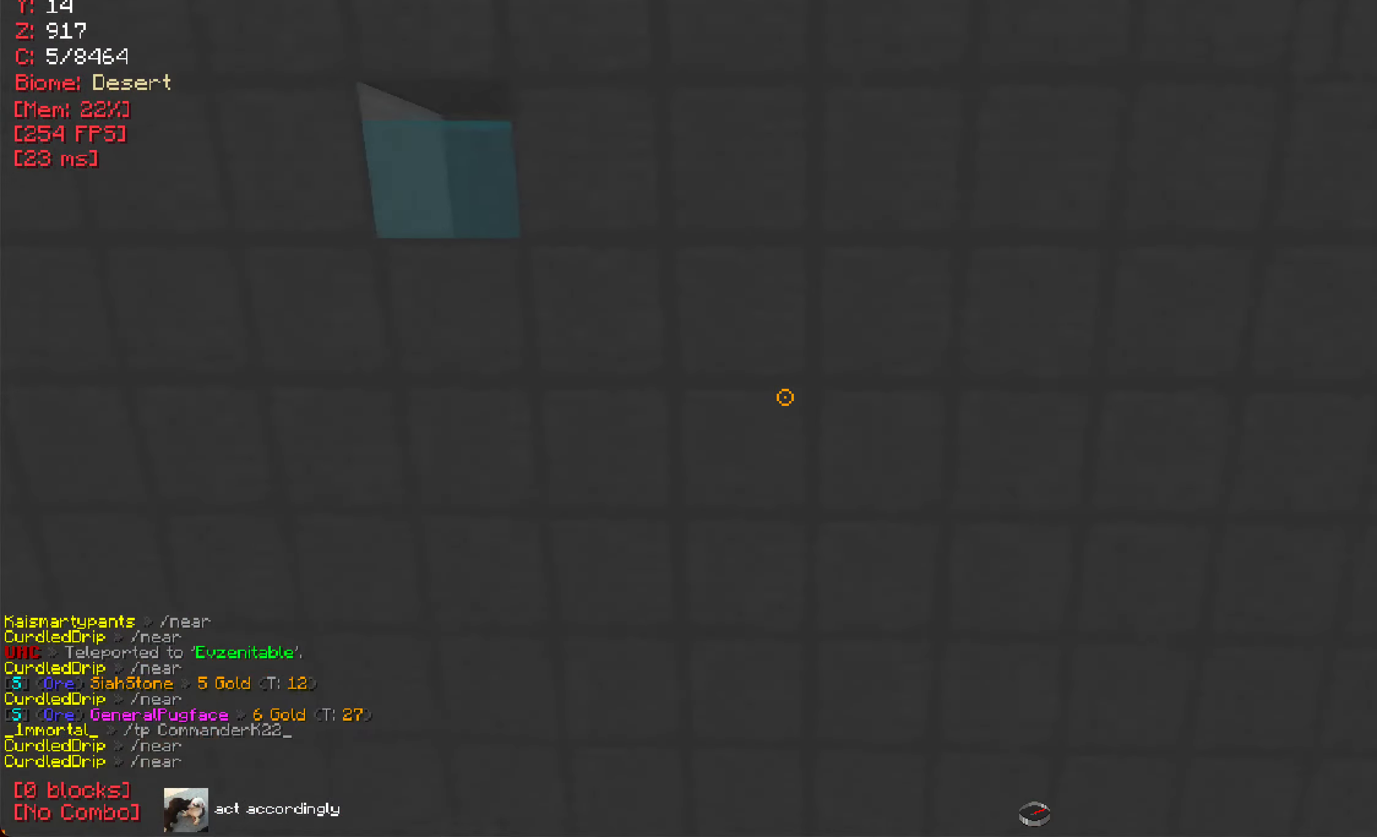
{"keys": ["w"], "mouse": [], "events": []}
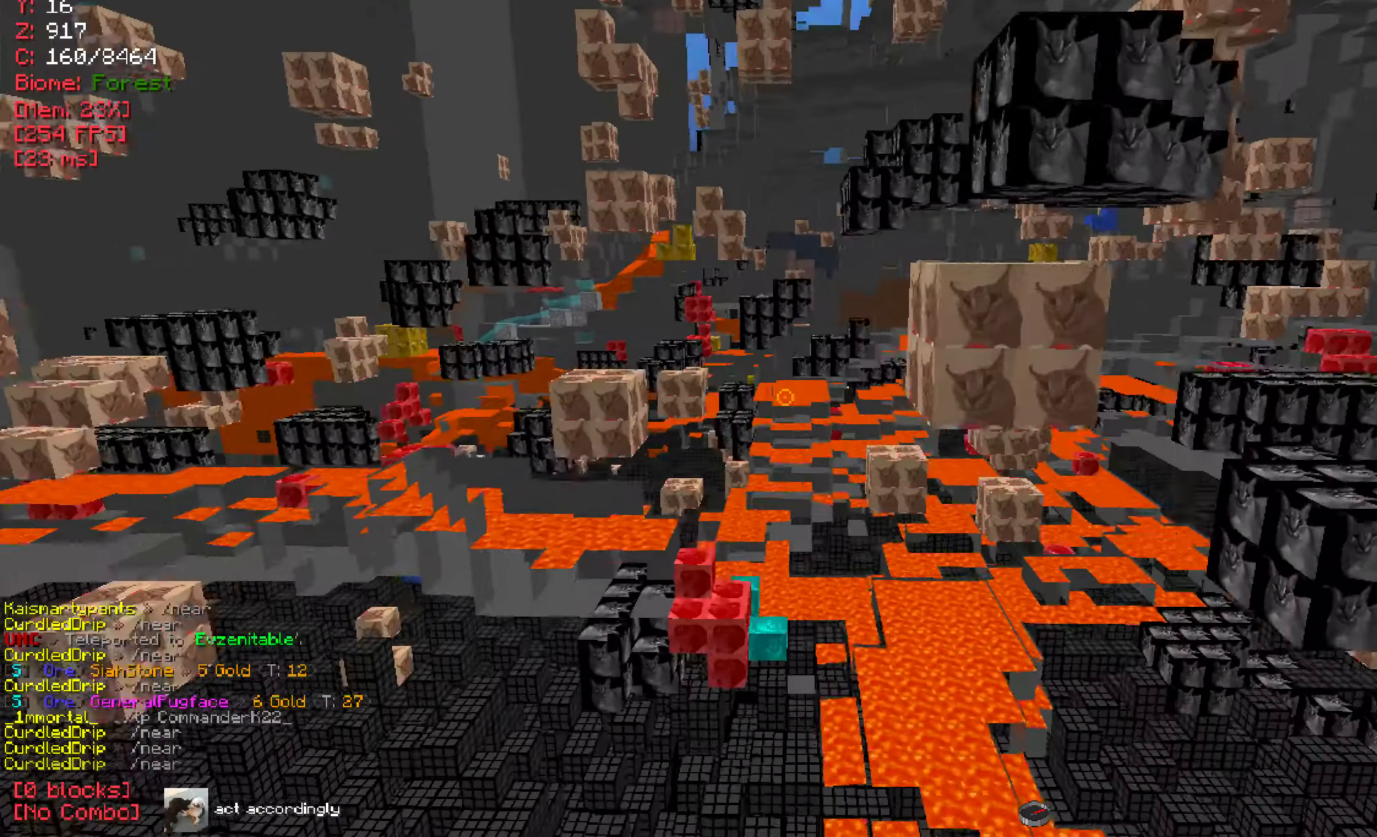
{"keys": ["w"], "mouse": [], "events": []}
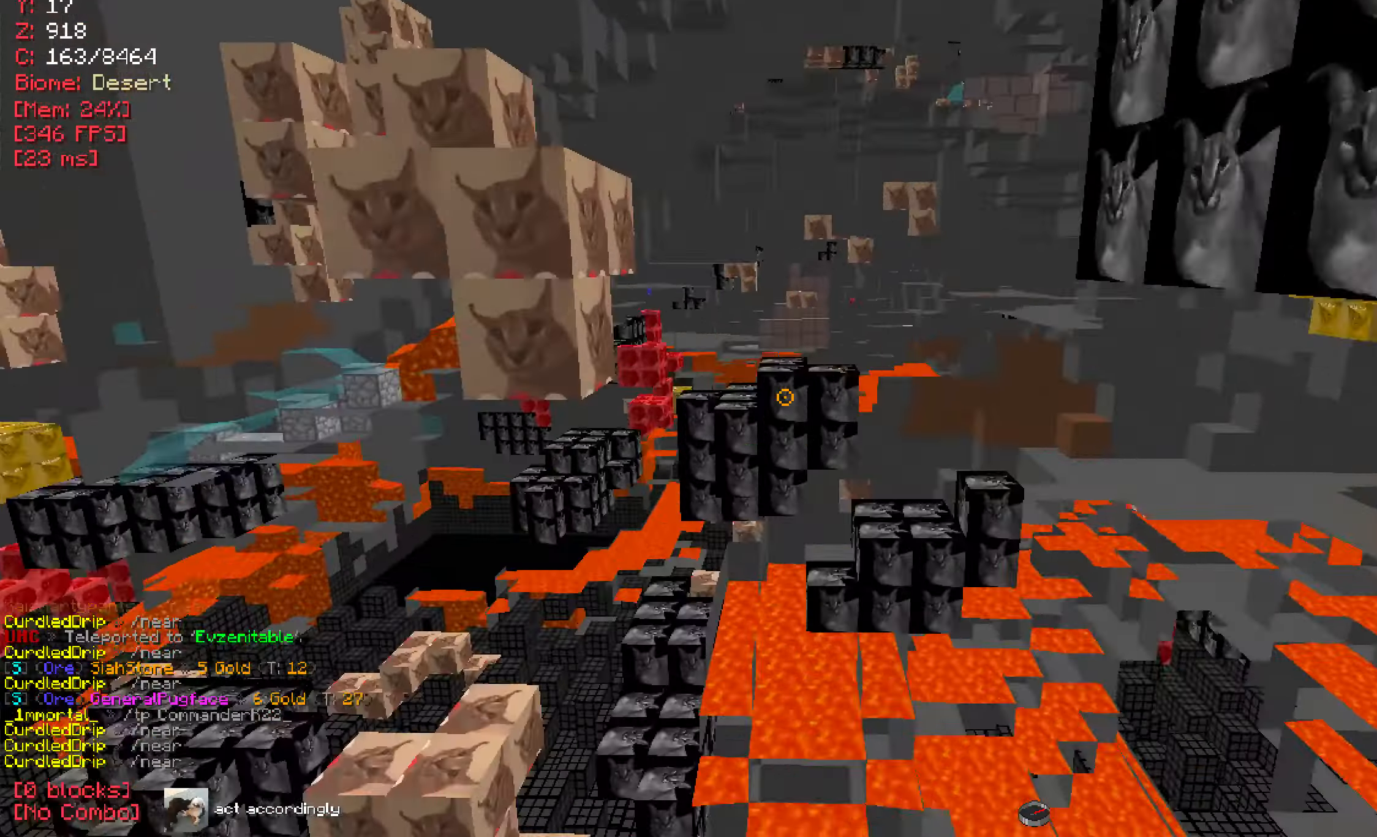
{"keys": ["w"], "mouse": [], "events": []}
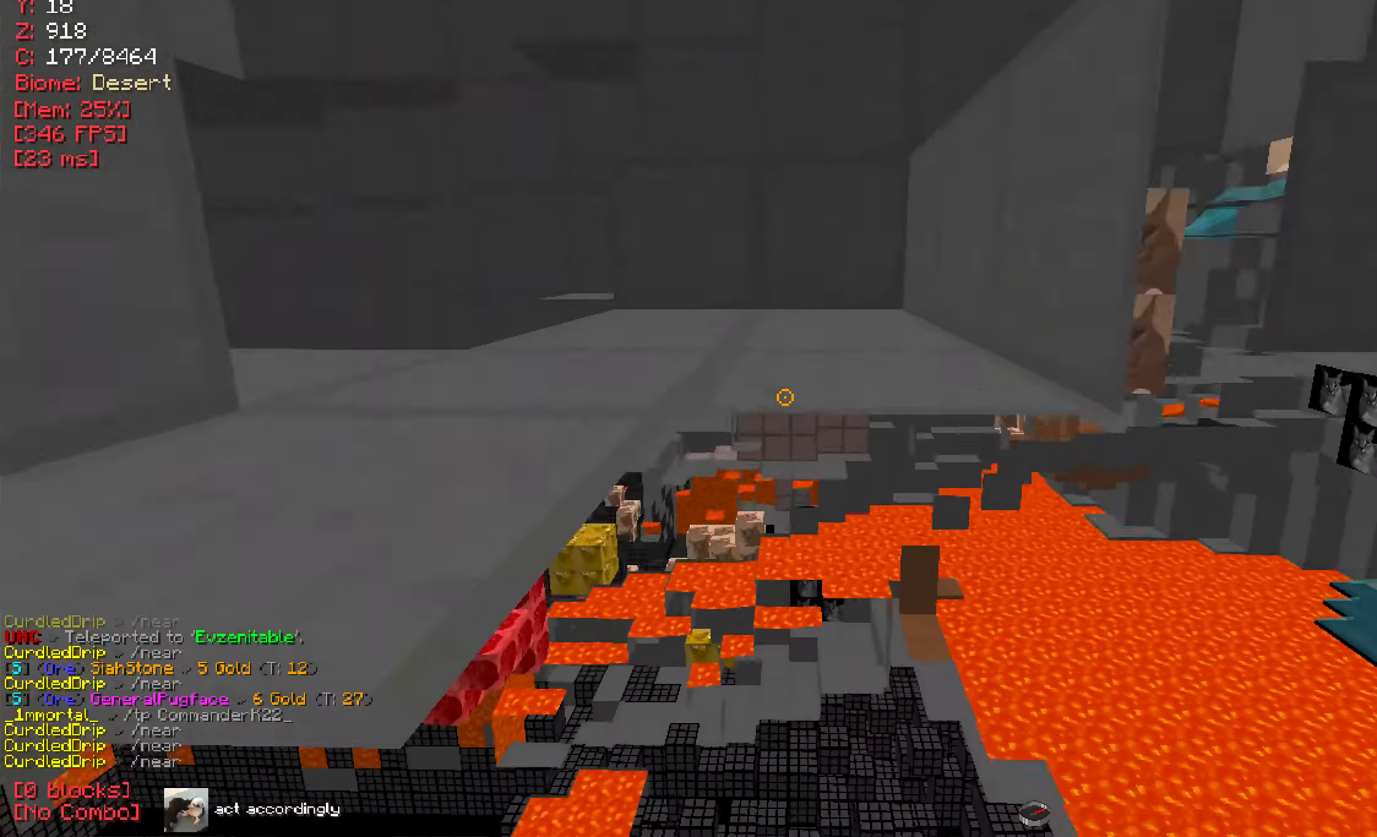
{"keys": ["w"], "mouse": [], "events": []}
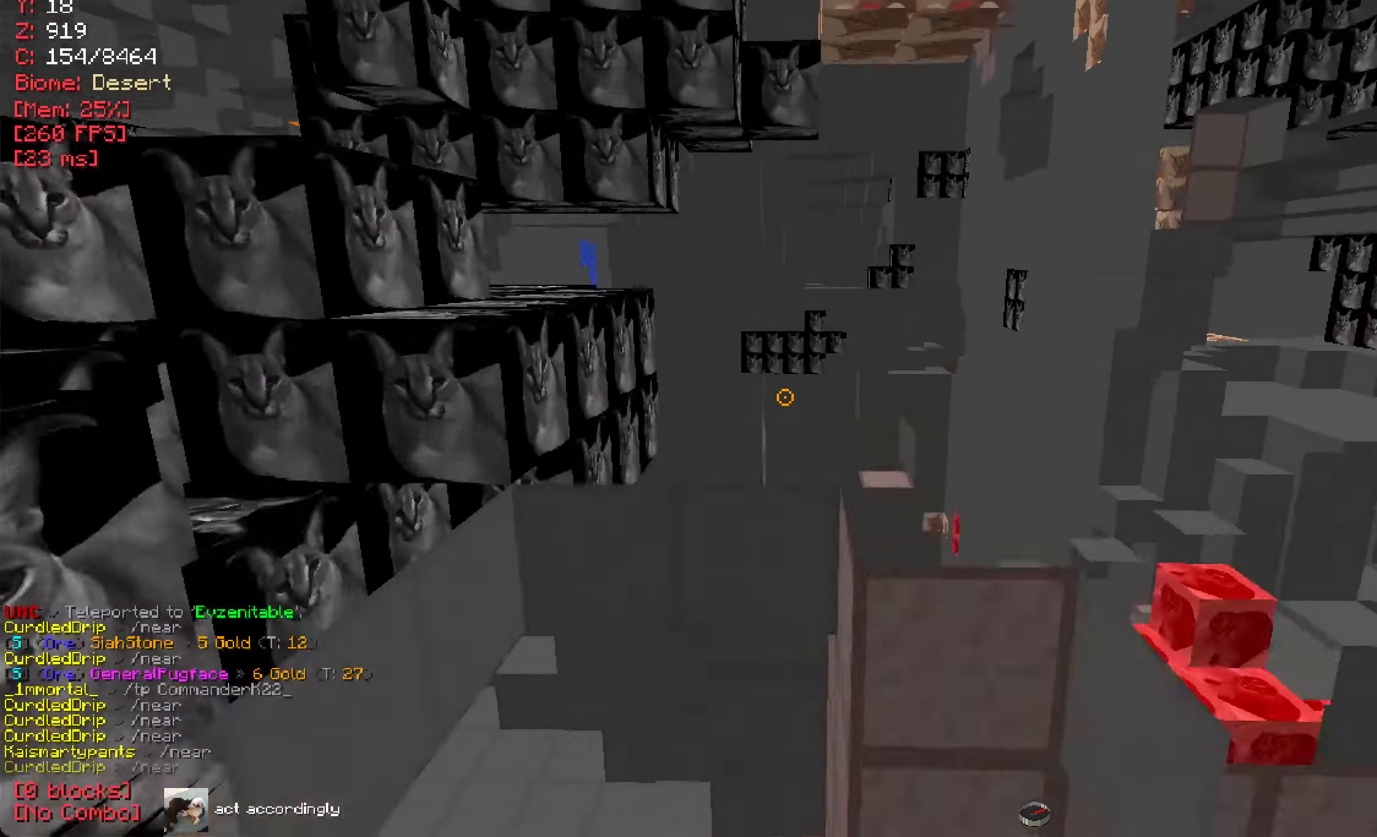
{"keys": ["w"], "mouse": [], "events": []}
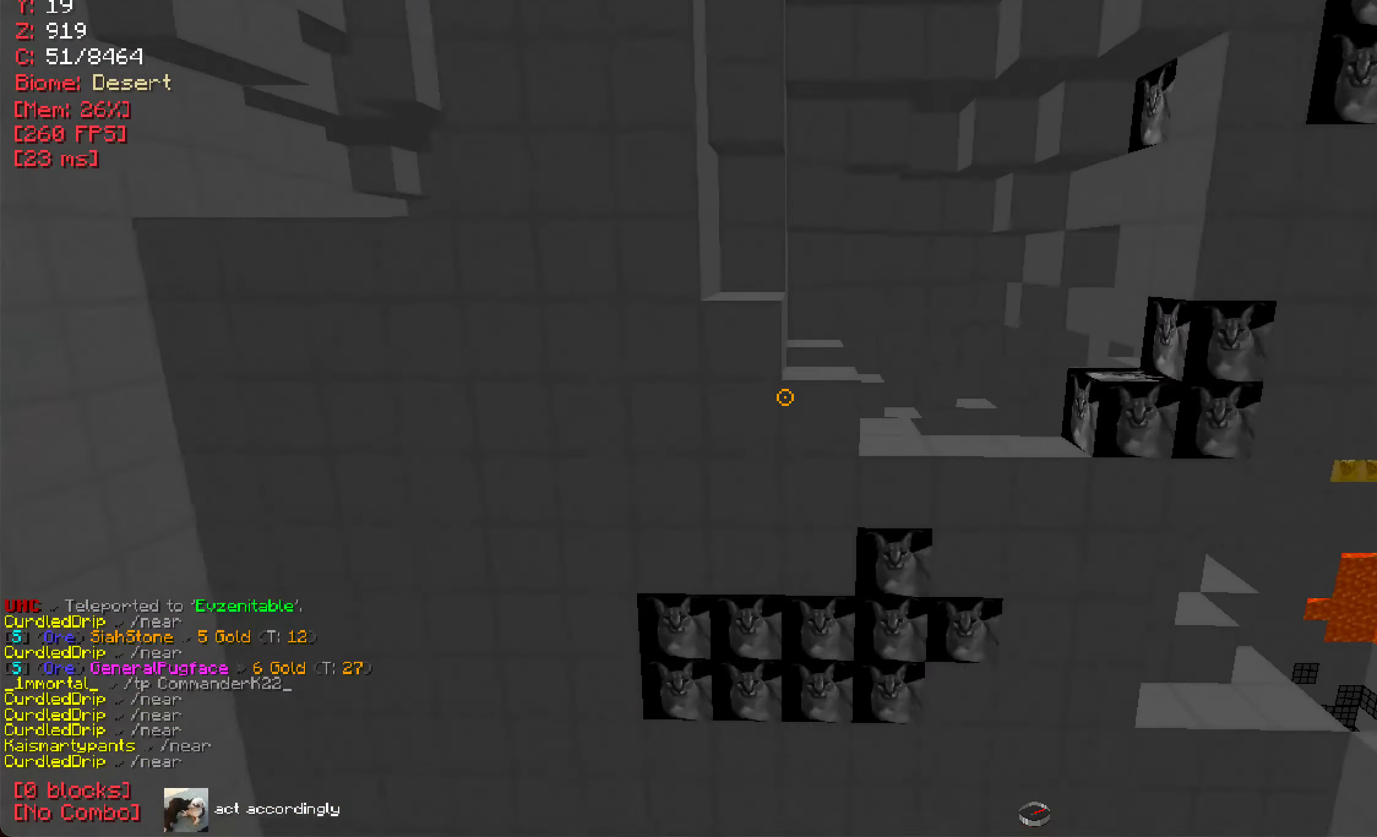
{"keys": ["s"], "mouse": [], "events": [[250, "mouse_left", "down"], [250, "w", "up"], [367, "mouse_left", "up"], [467, "s", "down"]]}
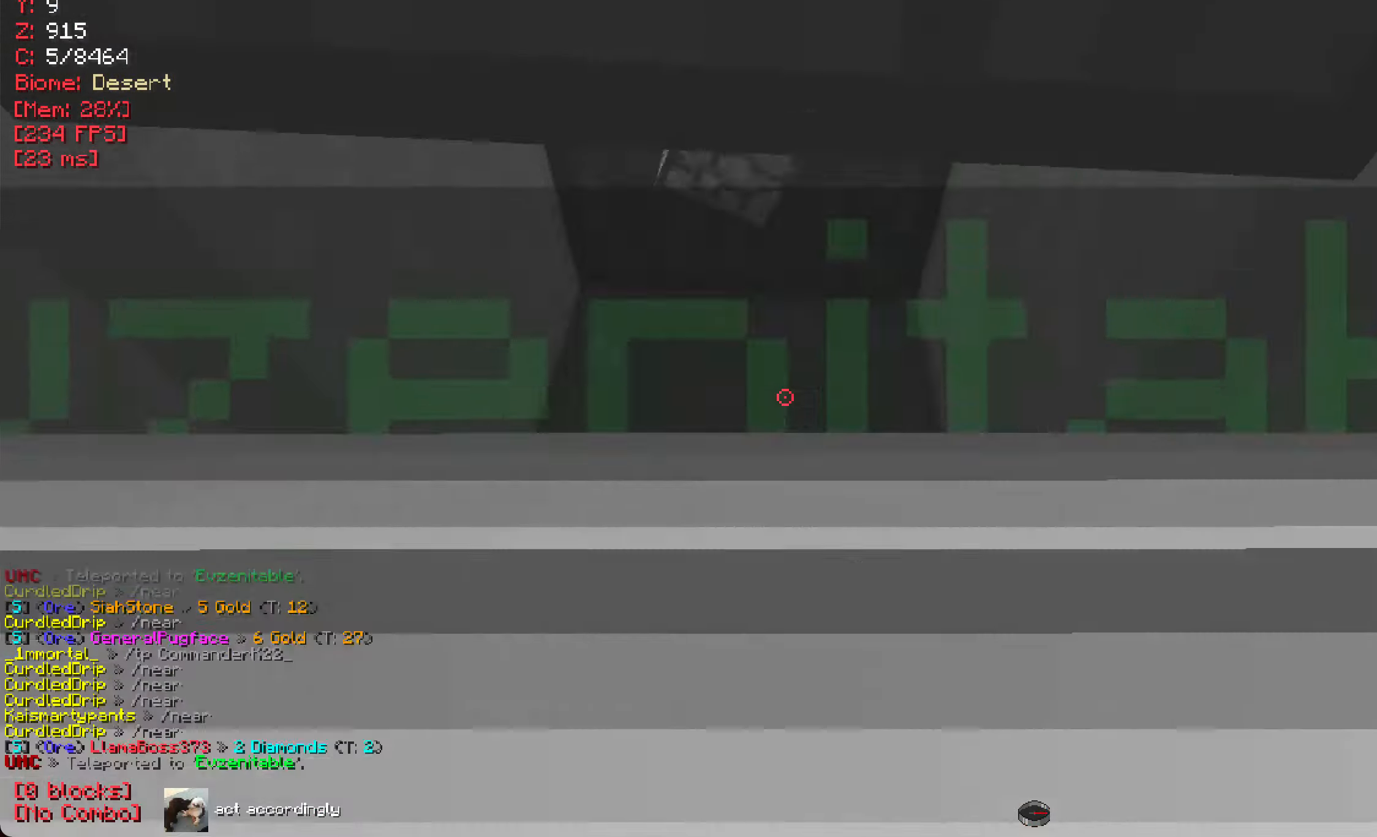
{"keys": [], "mouse": [], "events": [[283, "s", "up"]]}
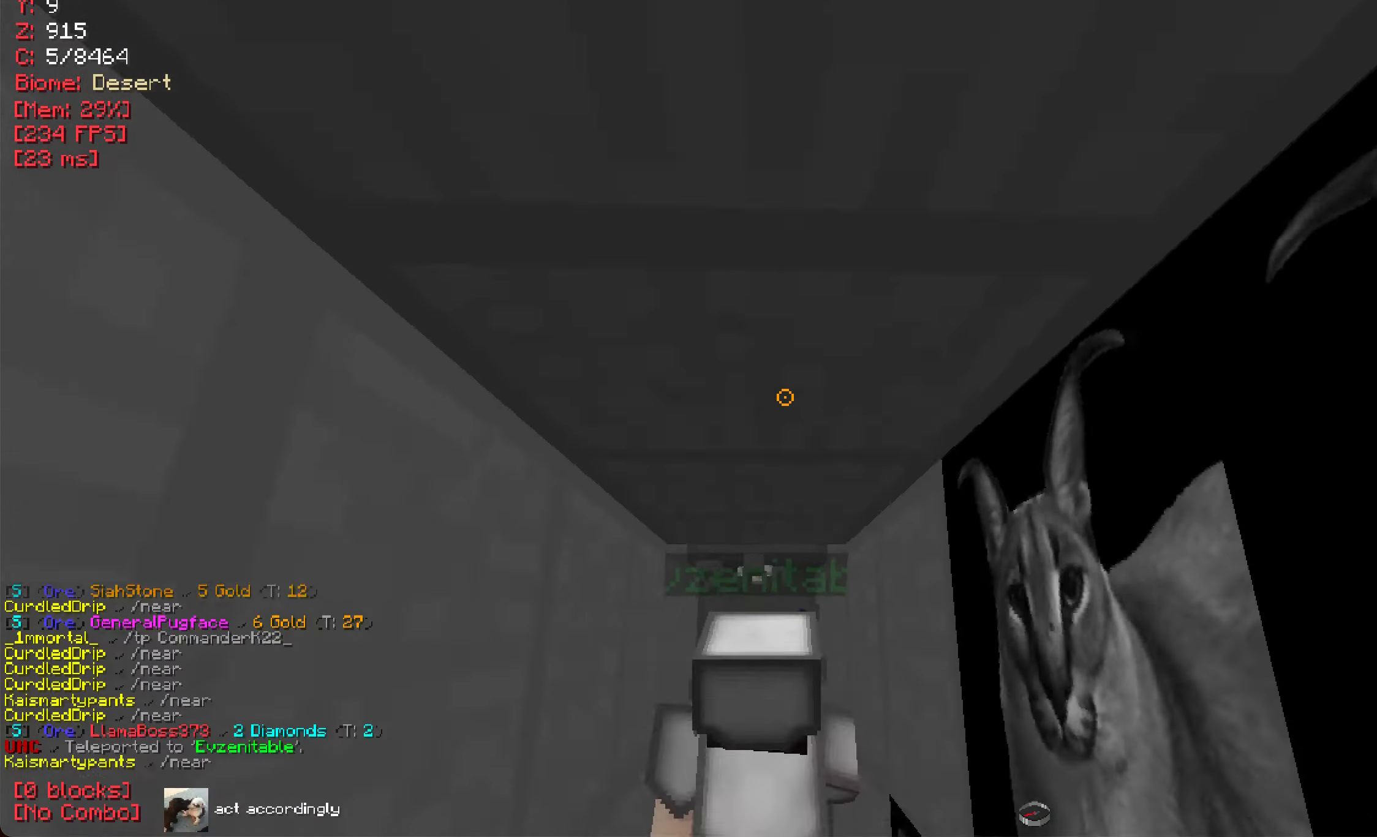
{"keys": [], "mouse": [], "events": [[267, "w", "down"], [434, "w", "up"]]}
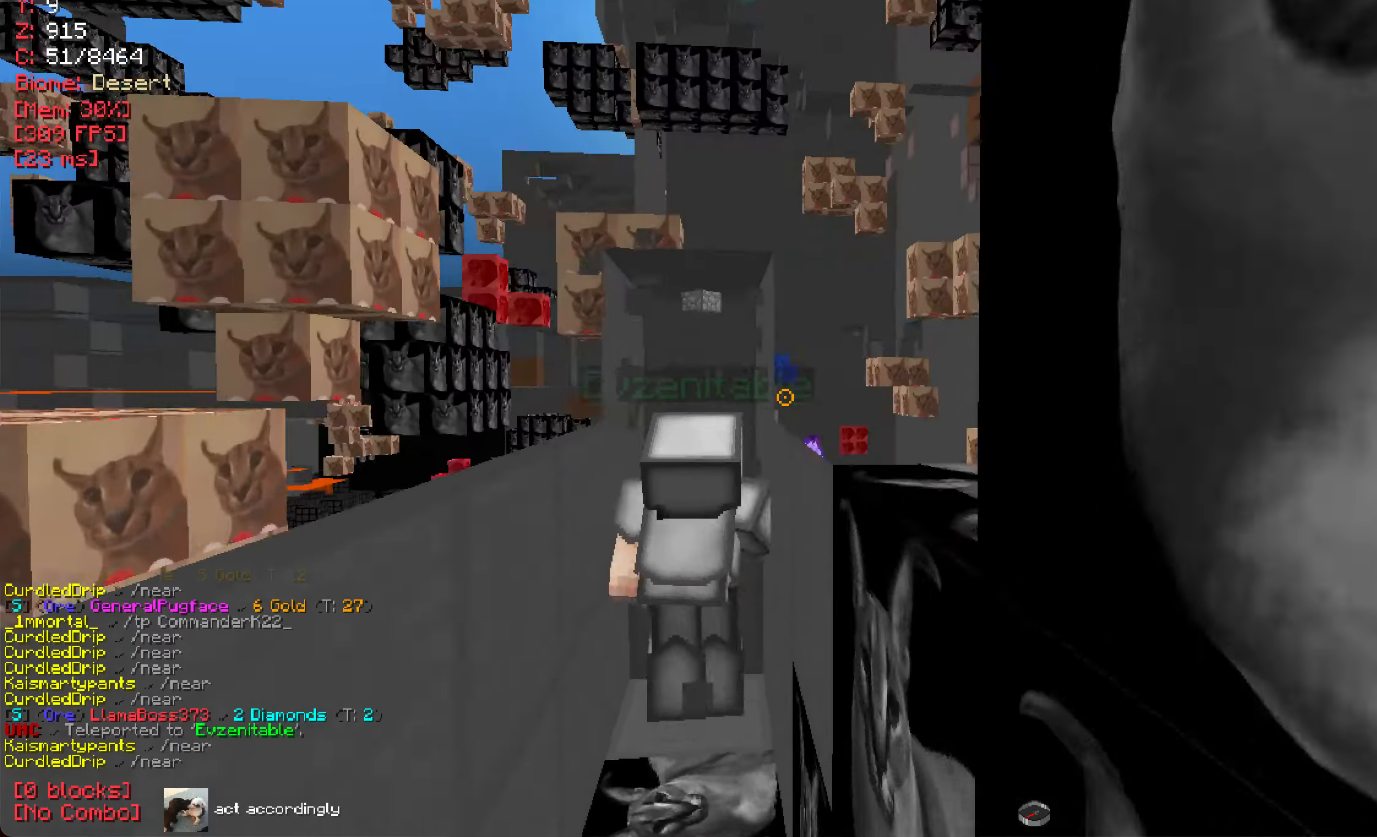
{"keys": ["w"], "mouse": [], "events": [[400, "w", "down"]]}
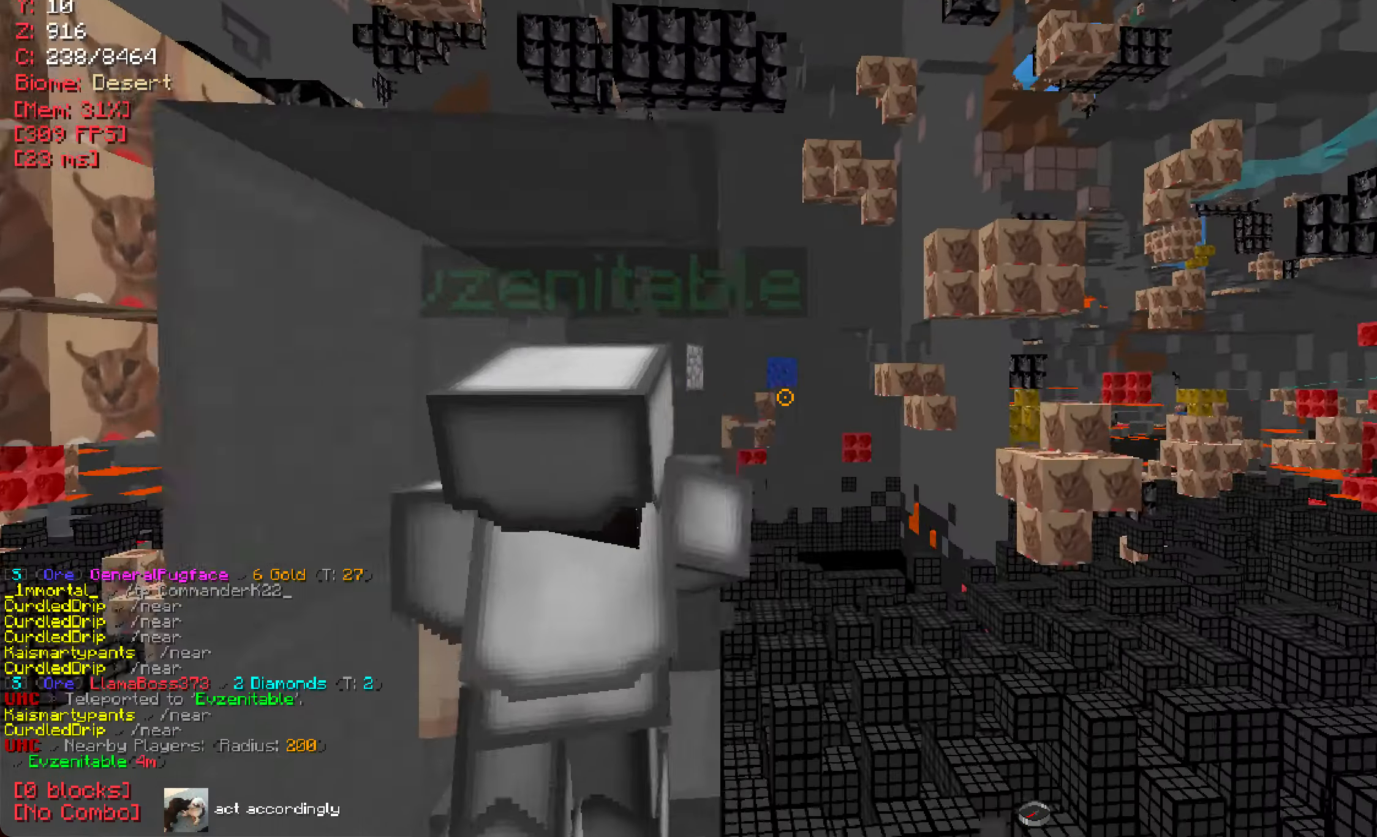
{"keys": ["w"], "mouse": [], "events": []}
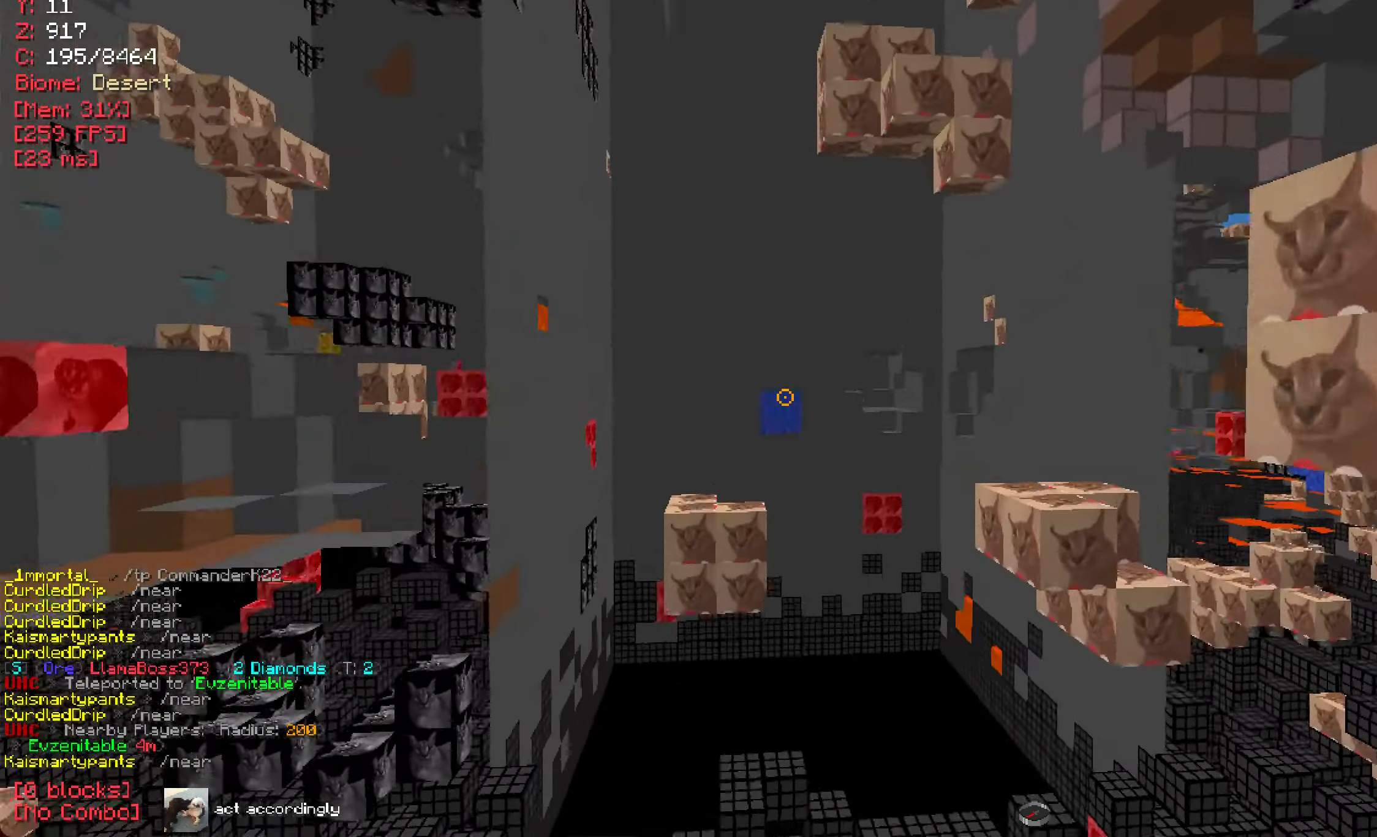
{"keys": ["w"], "mouse": [], "events": []}
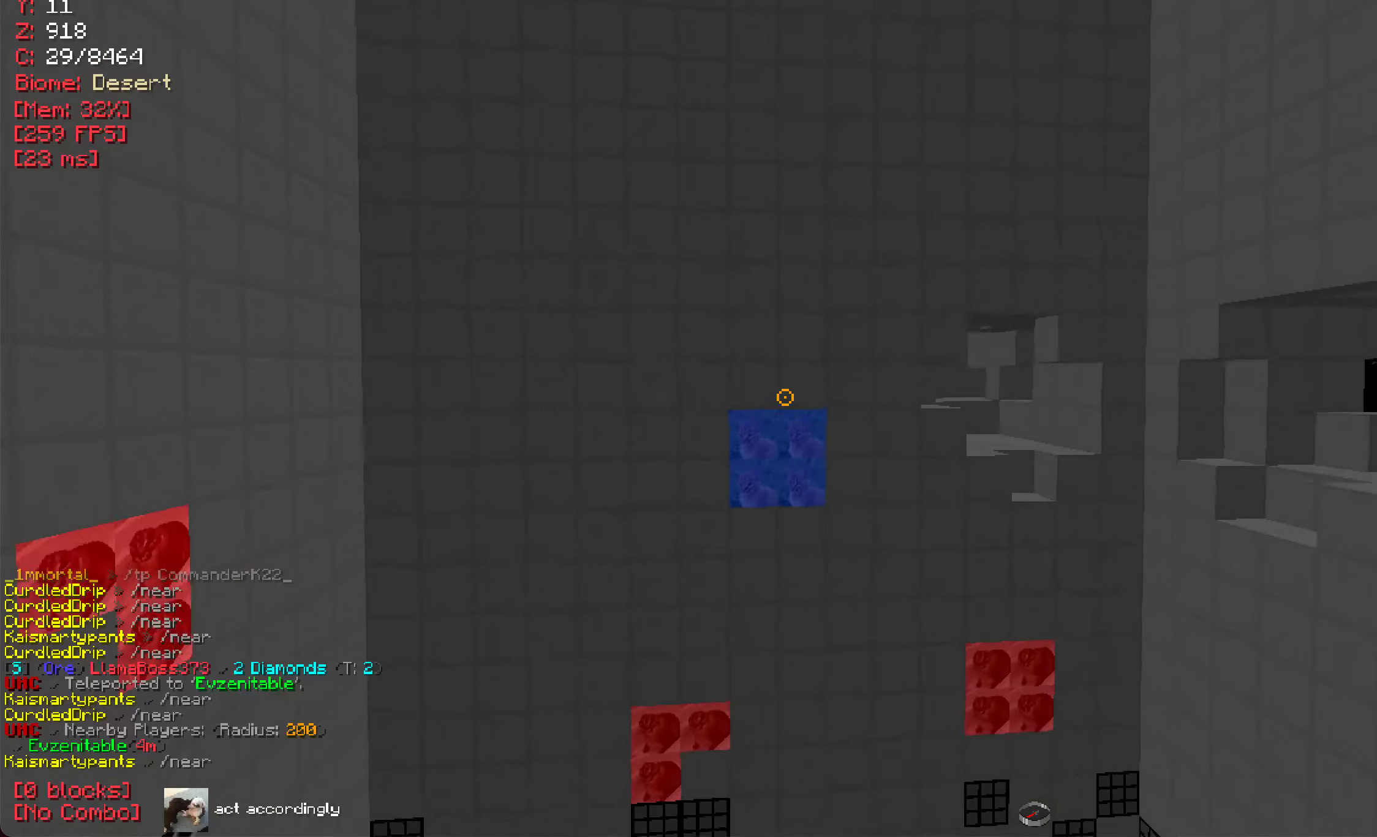
{"keys": ["w"], "mouse": [], "events": []}